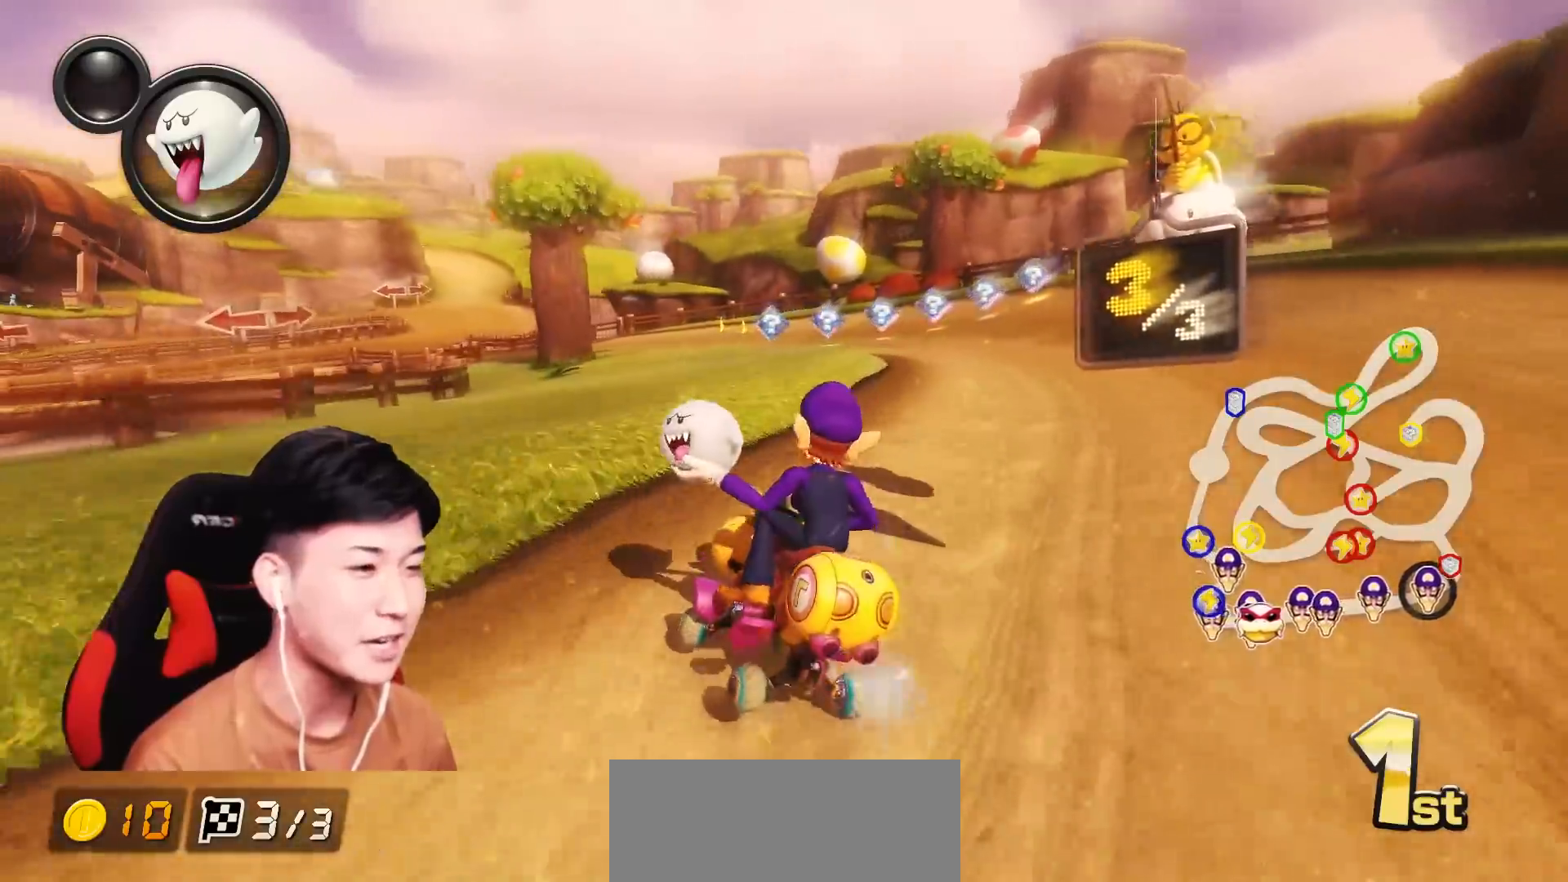
Gameplay with a controller (Nintendo layout); each line is a JSON object with the inputs held at the frame after it. "events" lists button and stick changes between this image and that frame as [ms after this image, input, new state], when the widget could be followed in between. Not read: DPAD_DOWN DPAD_LEFT DPAD_RIGHT L2 L3 R2 R3 right_stick.
{"buttons": ["A", "R1"], "left_stick": "center", "events": [[100, "left_stick", "right"], [367, "left_stick", "center"]]}
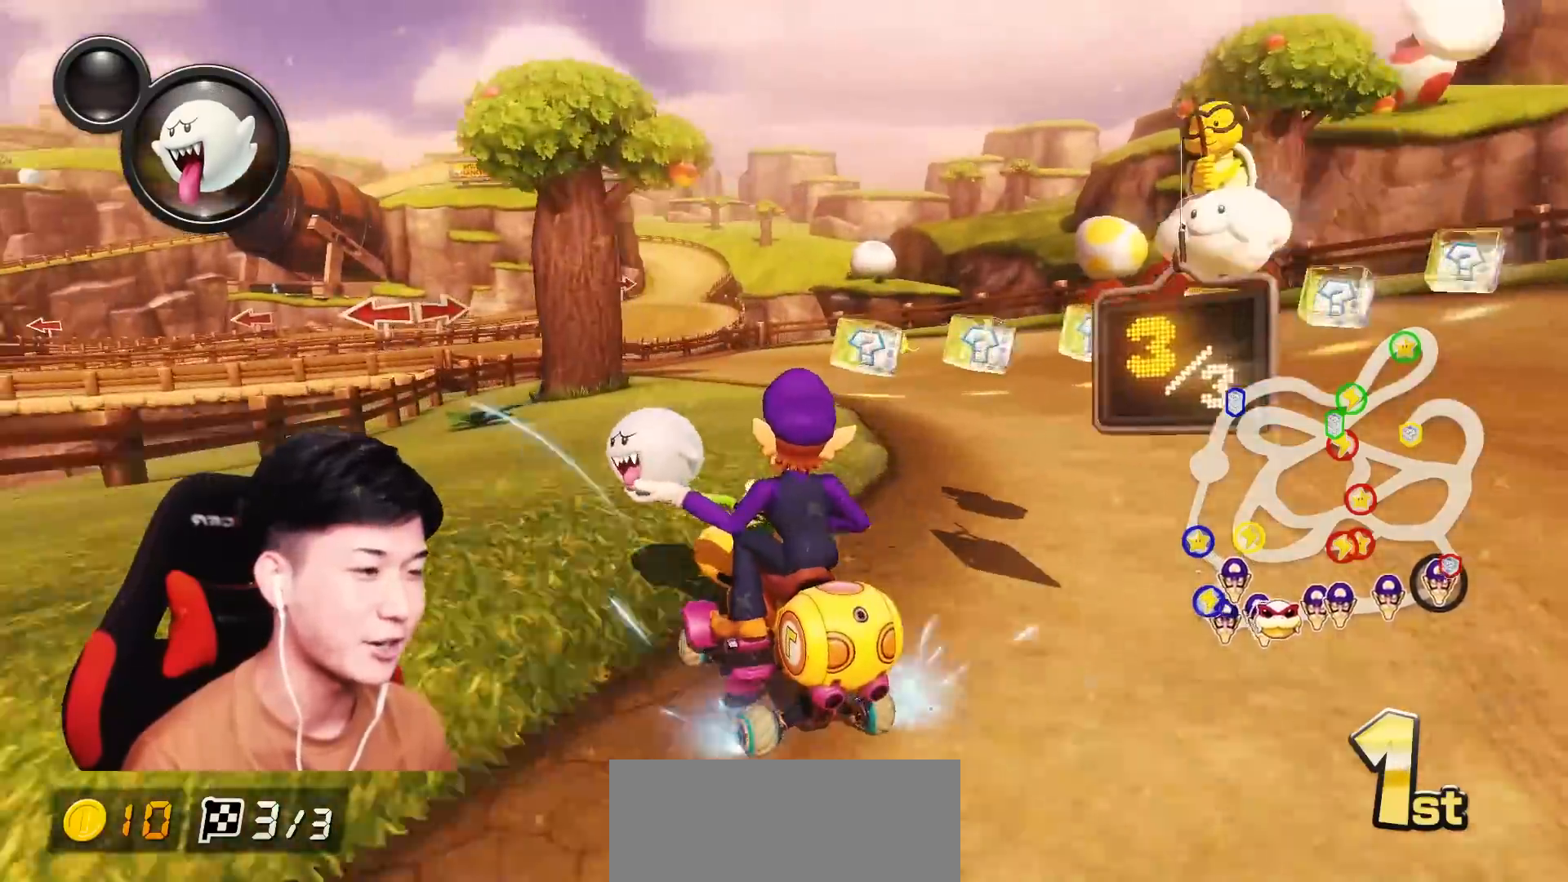
{"buttons": ["A", "R1"], "left_stick": "center", "events": [[33, "left_stick", "up-left"], [200, "left_stick", "center"], [250, "left_stick", "right"], [367, "left_stick", "center"]]}
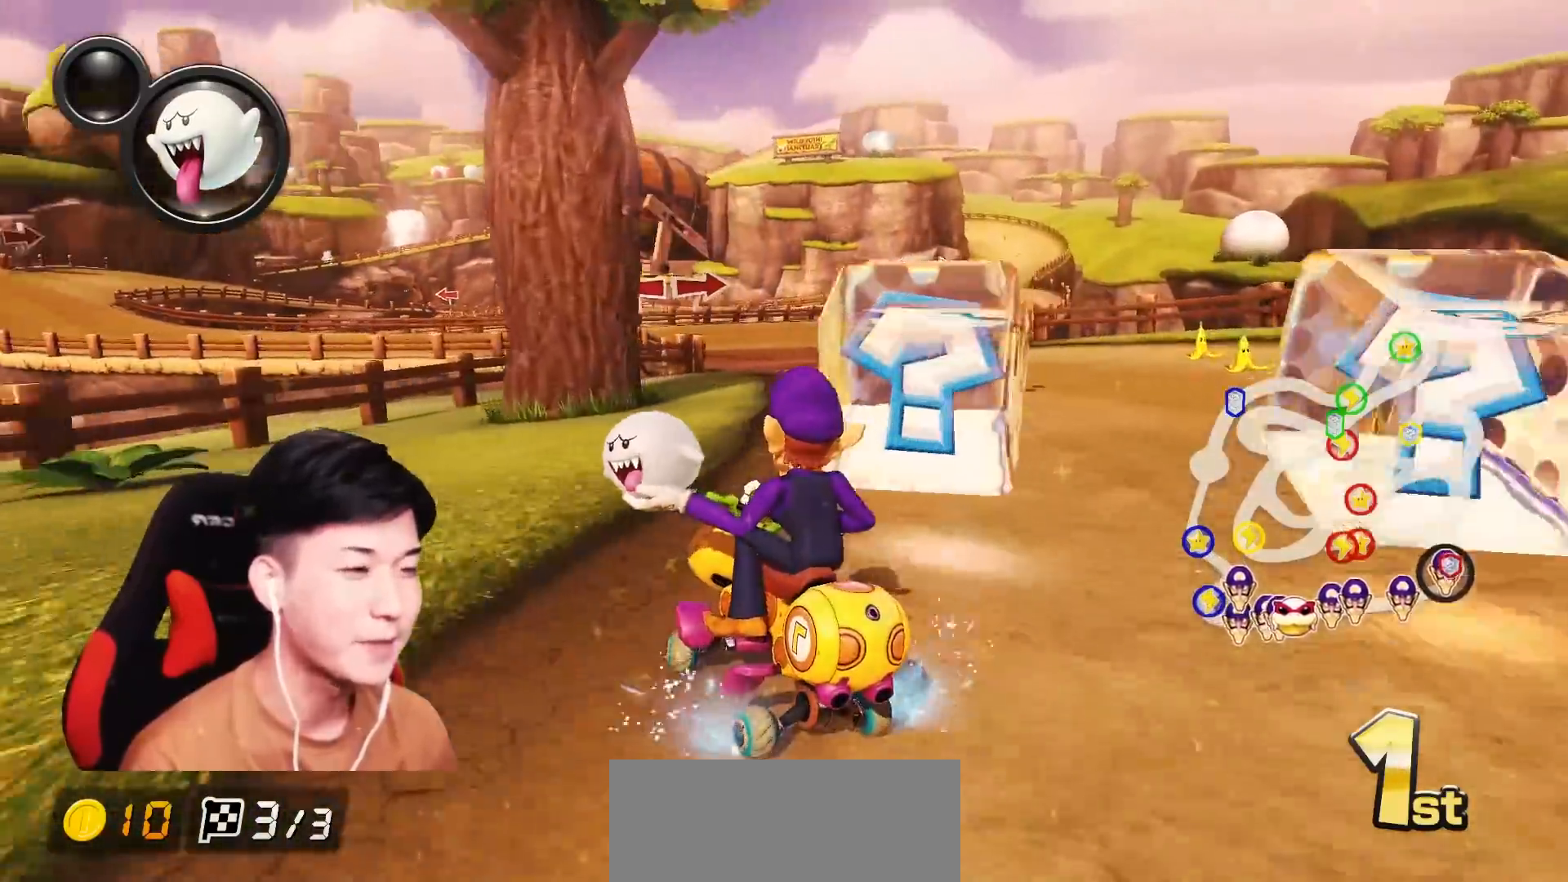
{"buttons": ["A", "R1"], "left_stick": "right", "events": [[50, "left_stick", "right"], [150, "left_stick", "center"], [267, "left_stick", "right"], [367, "left_stick", "center"], [451, "left_stick", "right"]]}
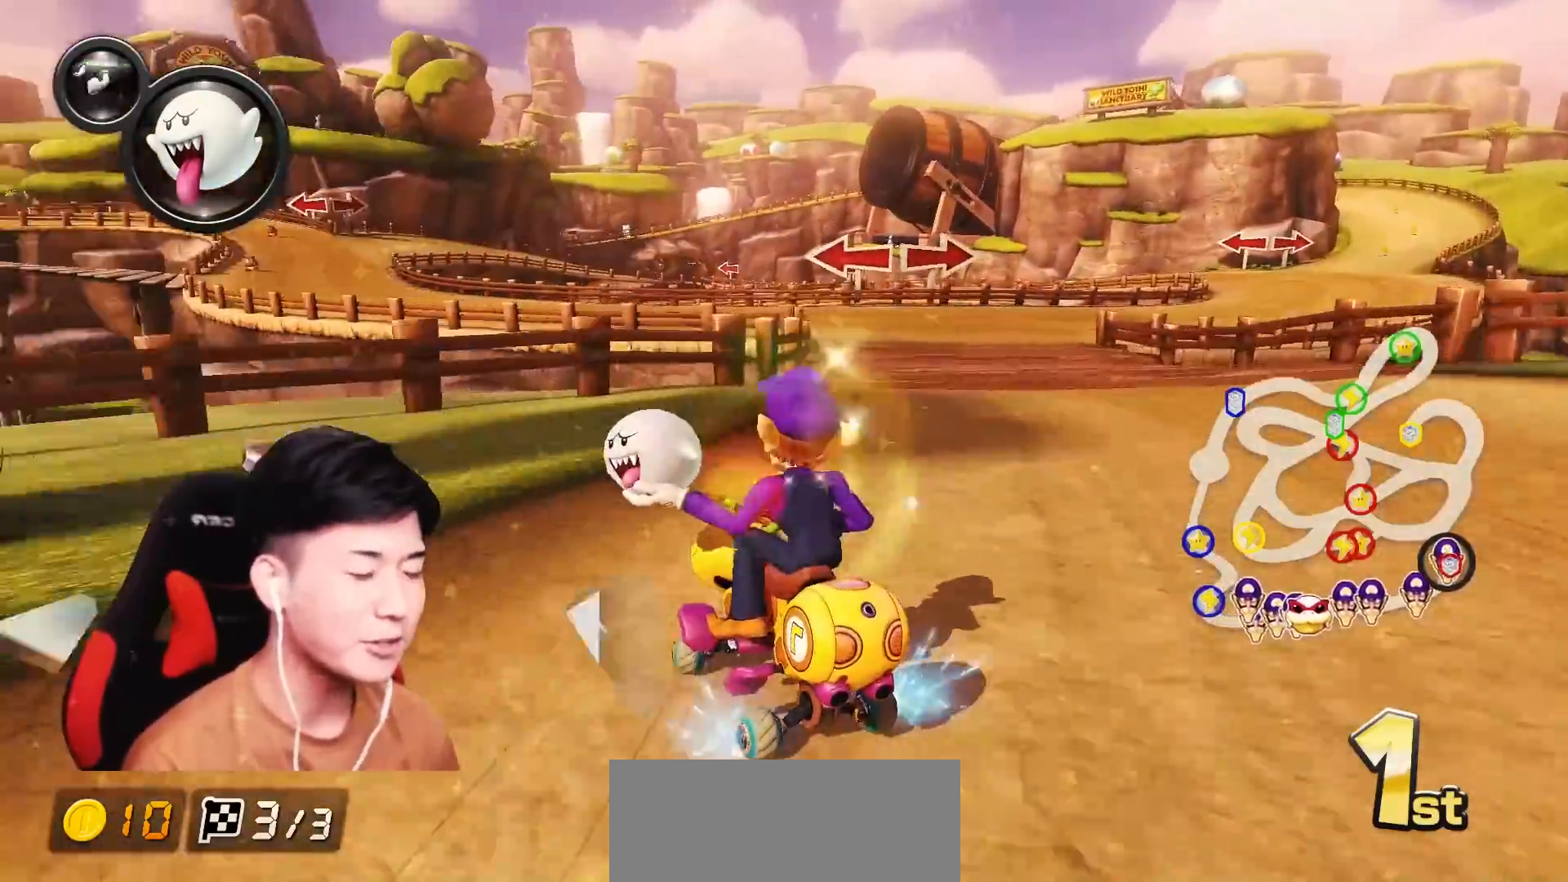
{"buttons": ["A", "R1"], "left_stick": "right", "events": [[83, "left_stick", "center"], [166, "left_stick", "right"]]}
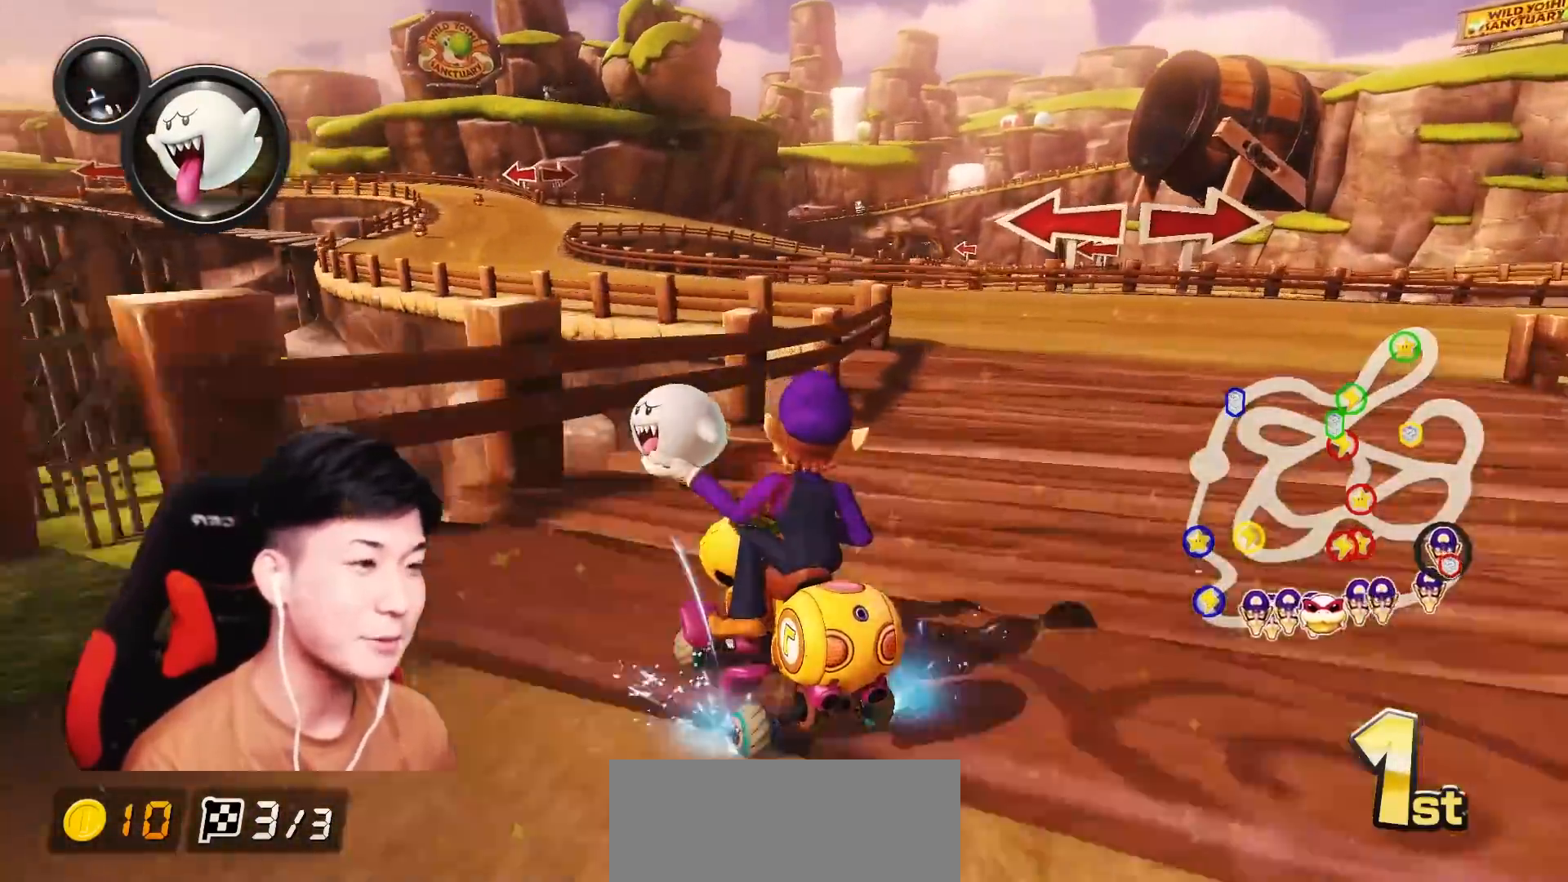
{"buttons": ["A", "R1"], "left_stick": "center", "events": [[134, "left_stick", "up-left"], [484, "left_stick", "center"]]}
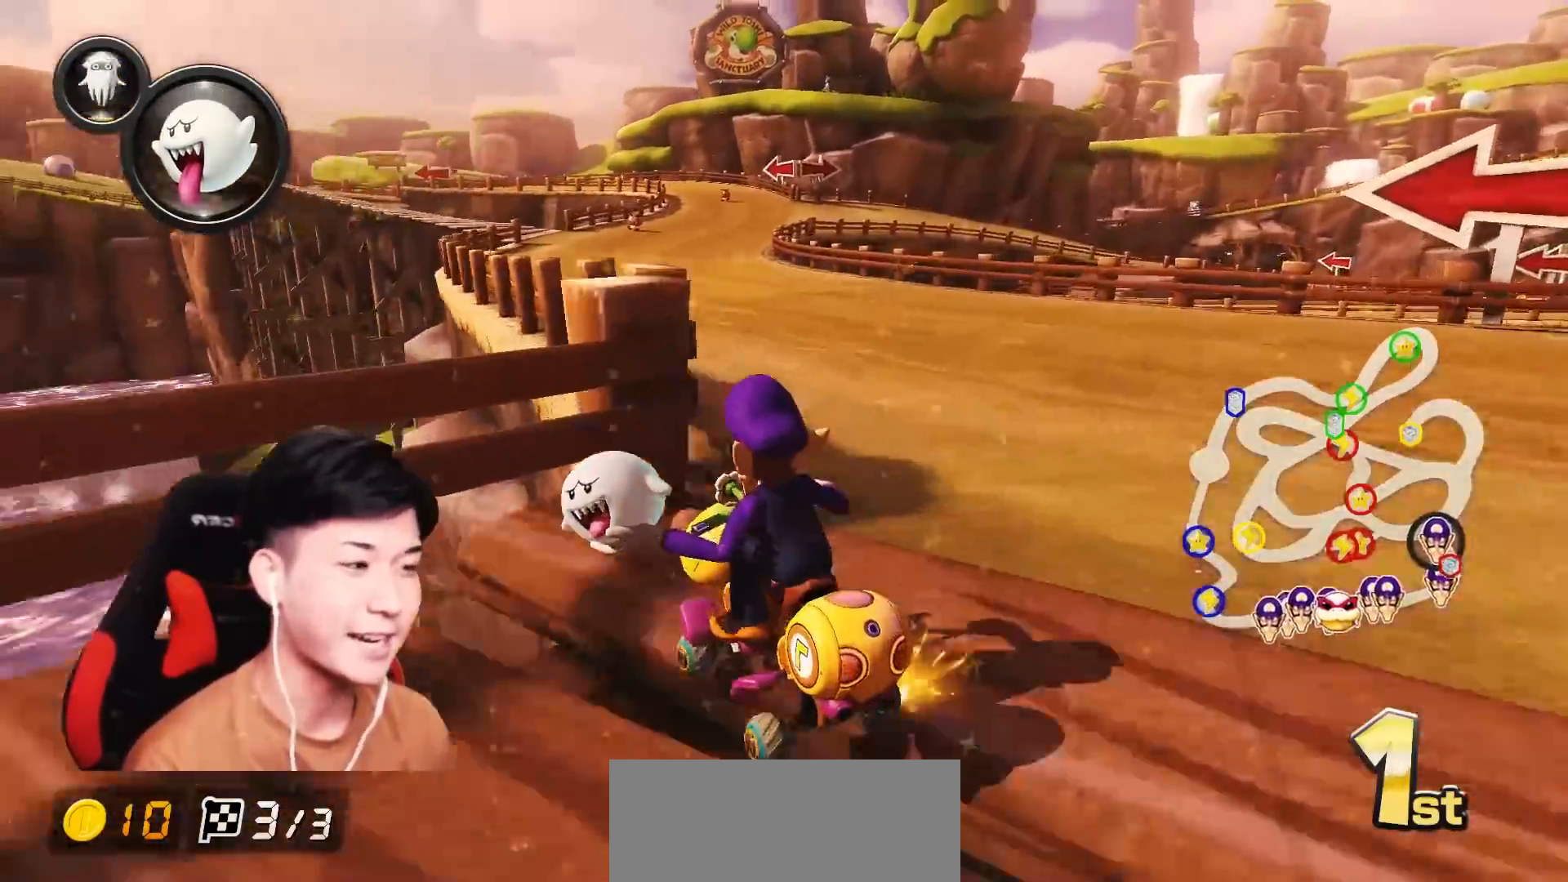
{"buttons": ["A", "R1"], "left_stick": "right", "events": [[166, "left_stick", "right"], [350, "left_stick", "center"], [450, "left_stick", "right"]]}
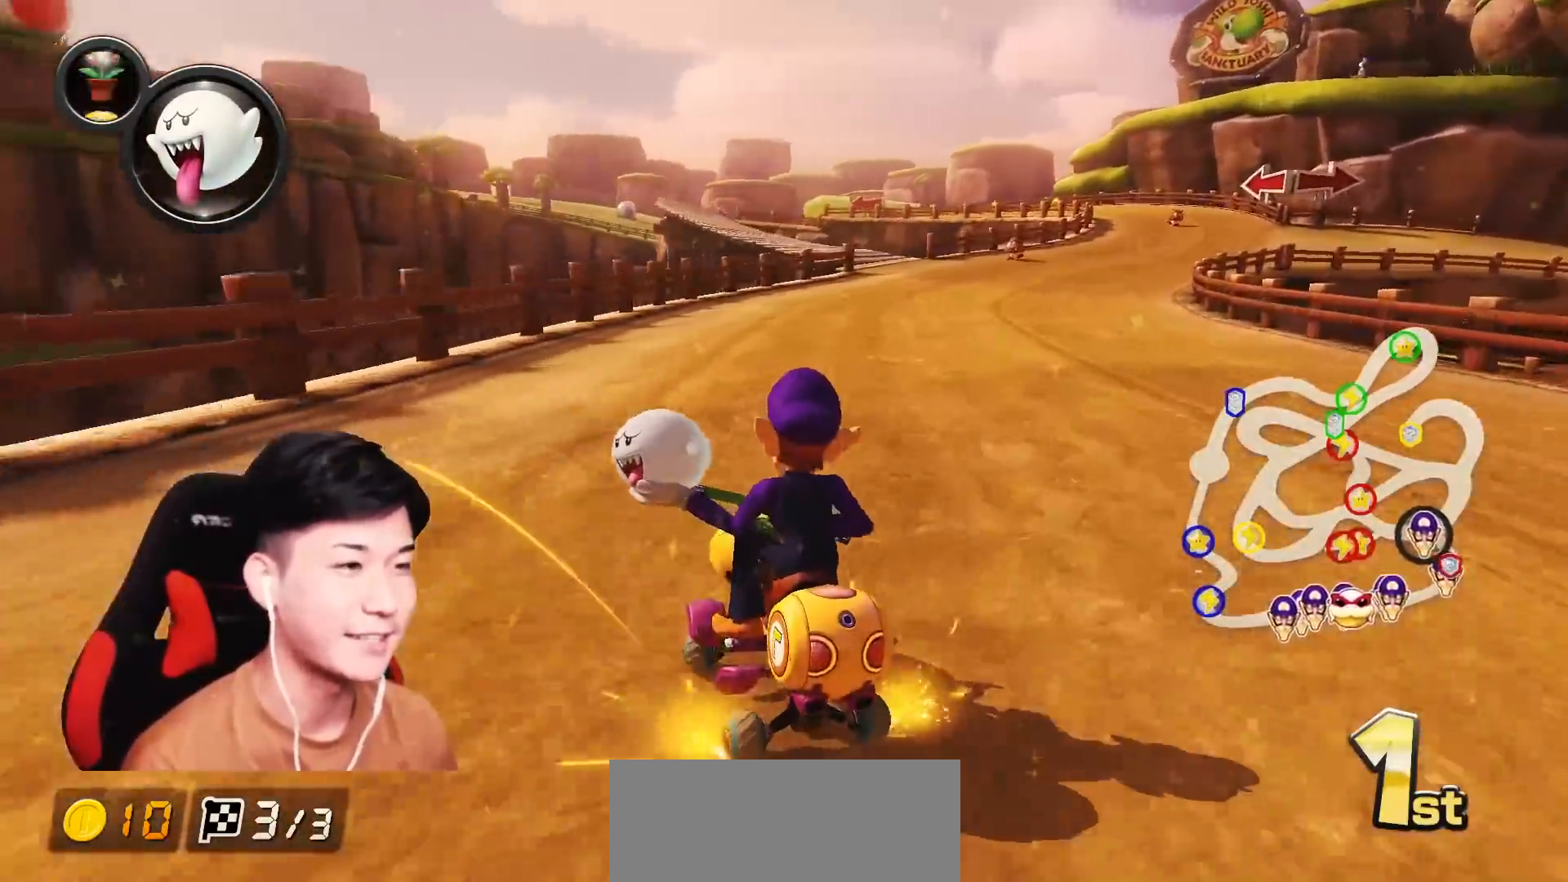
{"buttons": ["A", "R1"], "left_stick": "right", "events": [[100, "left_stick", "center"], [184, "left_stick", "right"]]}
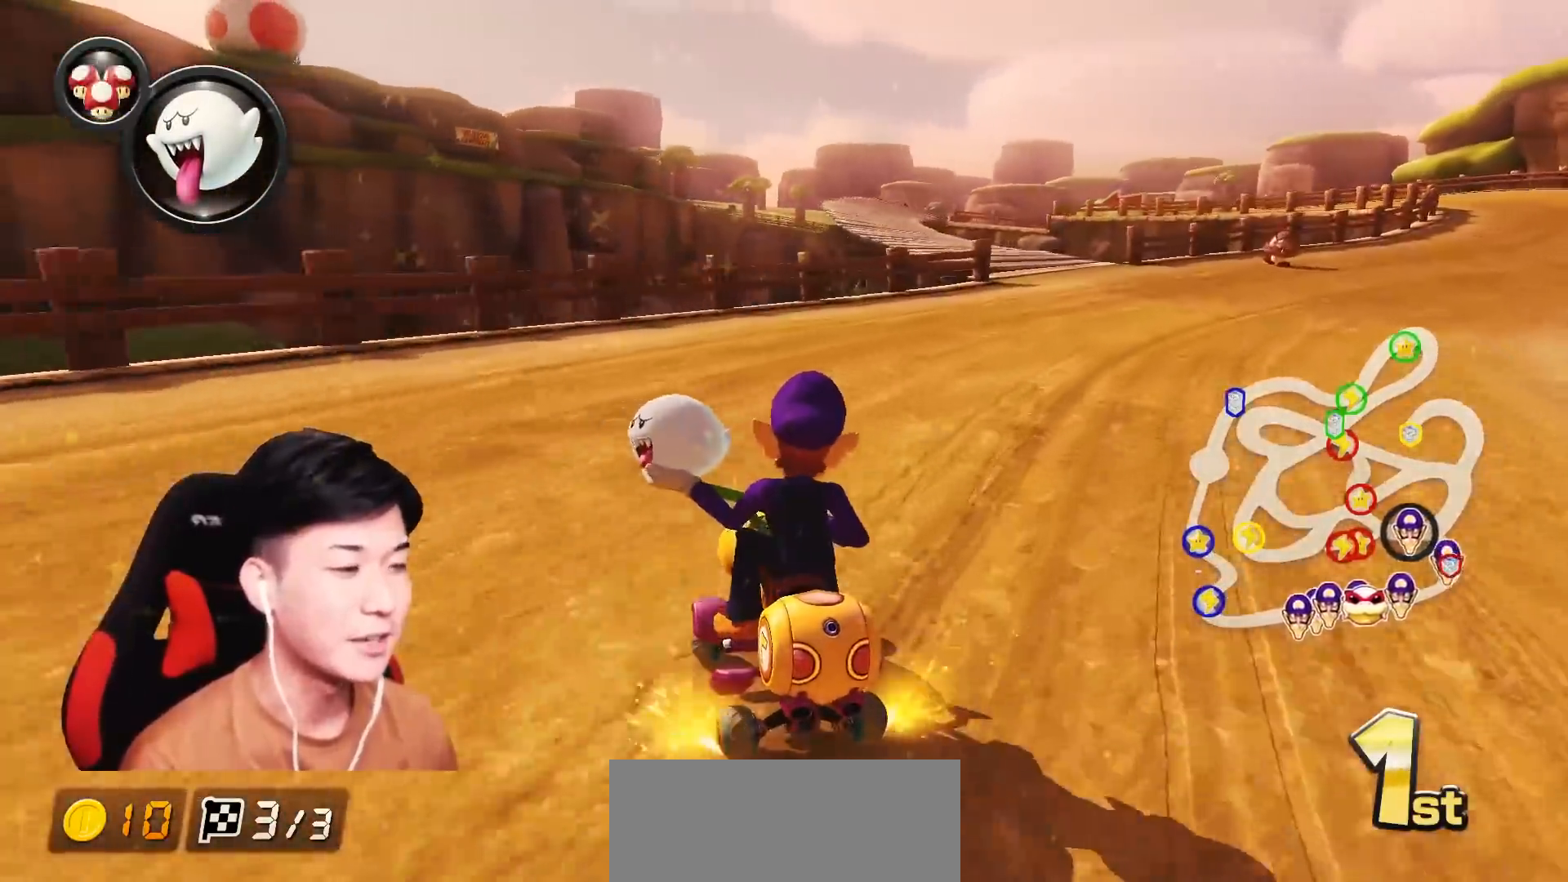
{"buttons": ["A", "R1"], "left_stick": "right", "events": []}
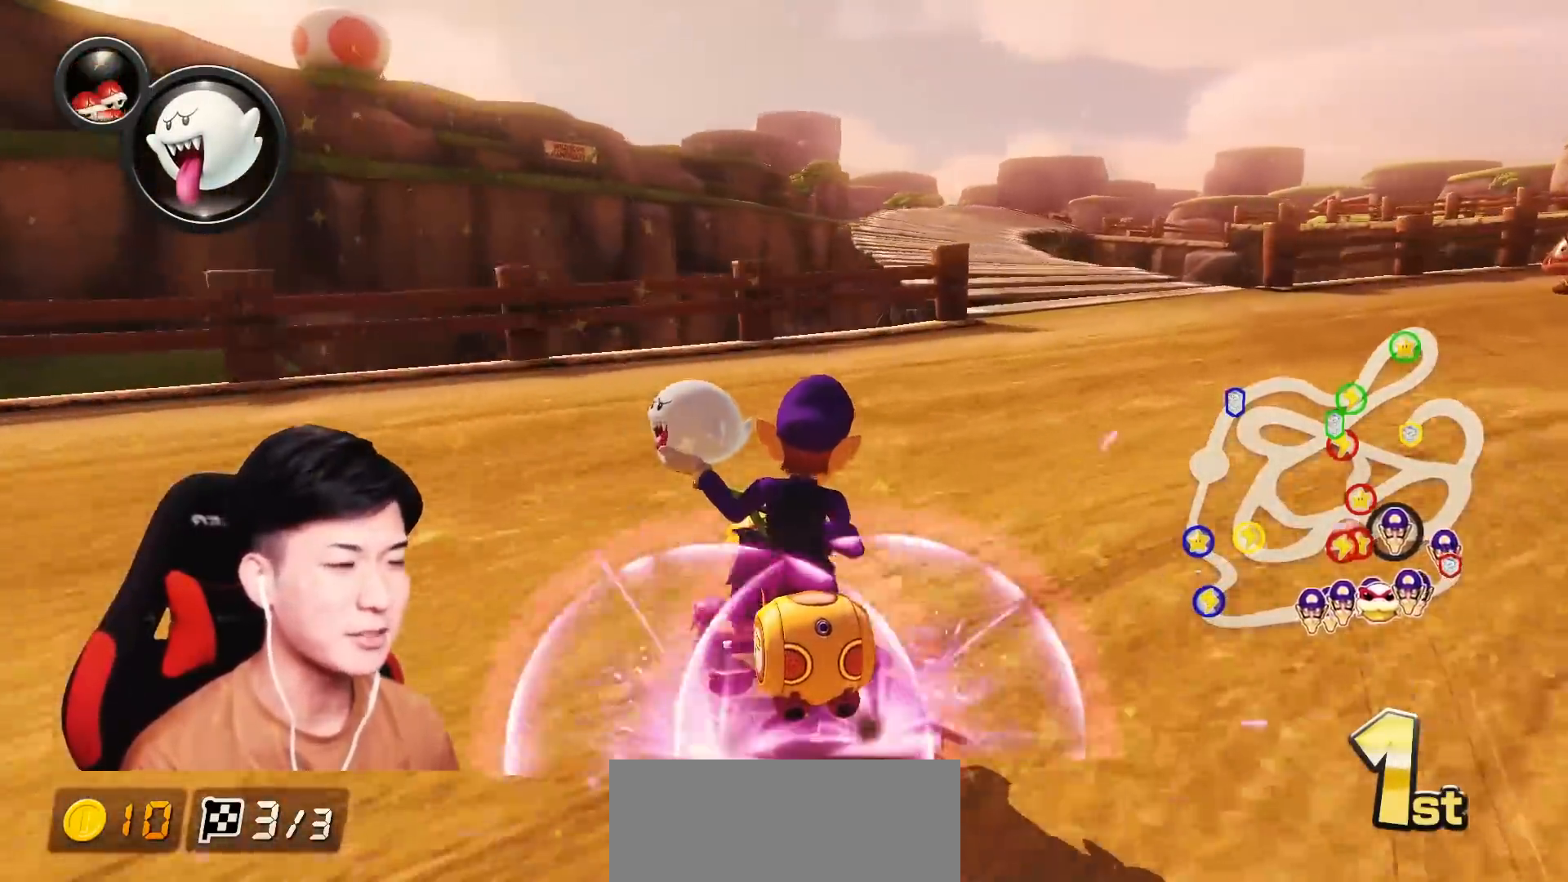
{"buttons": ["A", "R1"], "left_stick": "up-right", "events": [[117, "R1", "up"], [167, "R1", "down"], [167, "left_stick", "center"], [234, "left_stick", "right"], [384, "left_stick", "up-right"]]}
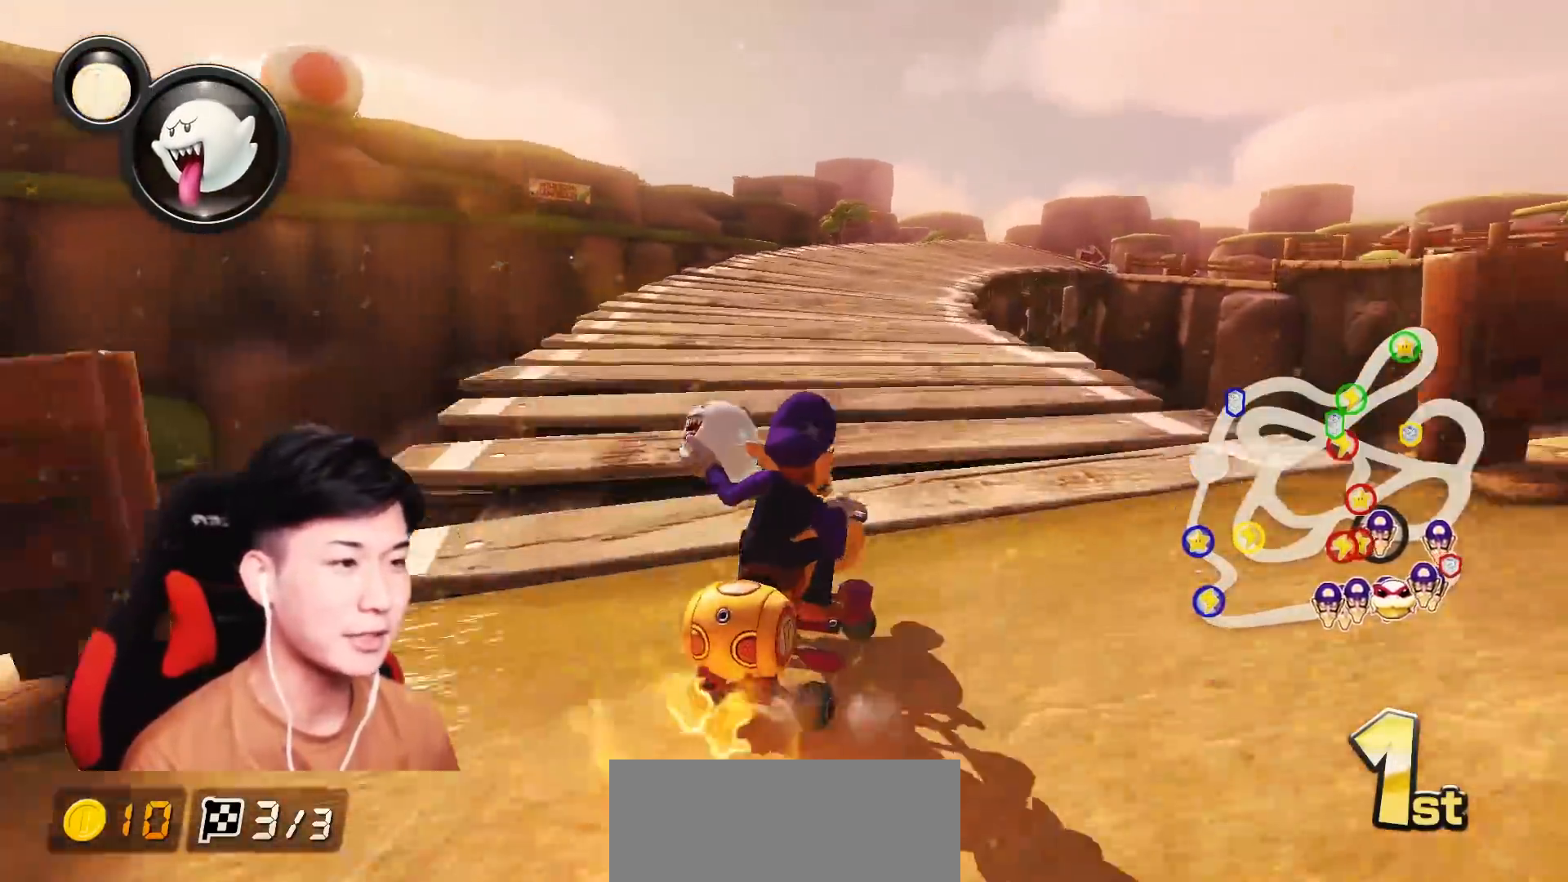
{"buttons": ["A", "R1"], "left_stick": "up-right", "events": []}
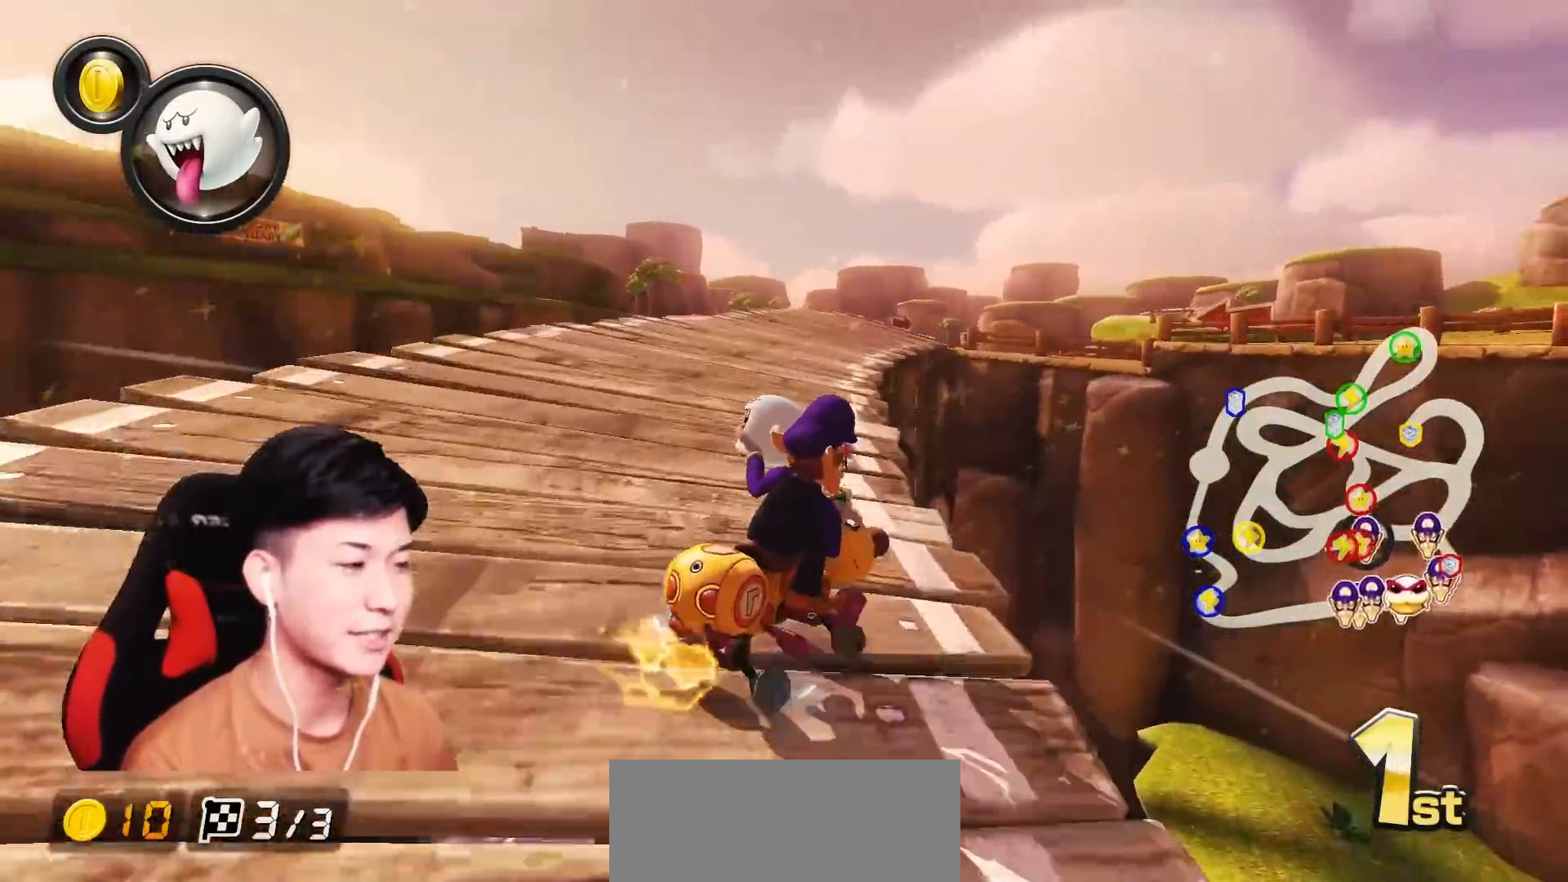
{"buttons": ["A", "R1"], "left_stick": "left", "events": [[100, "left_stick", "left"]]}
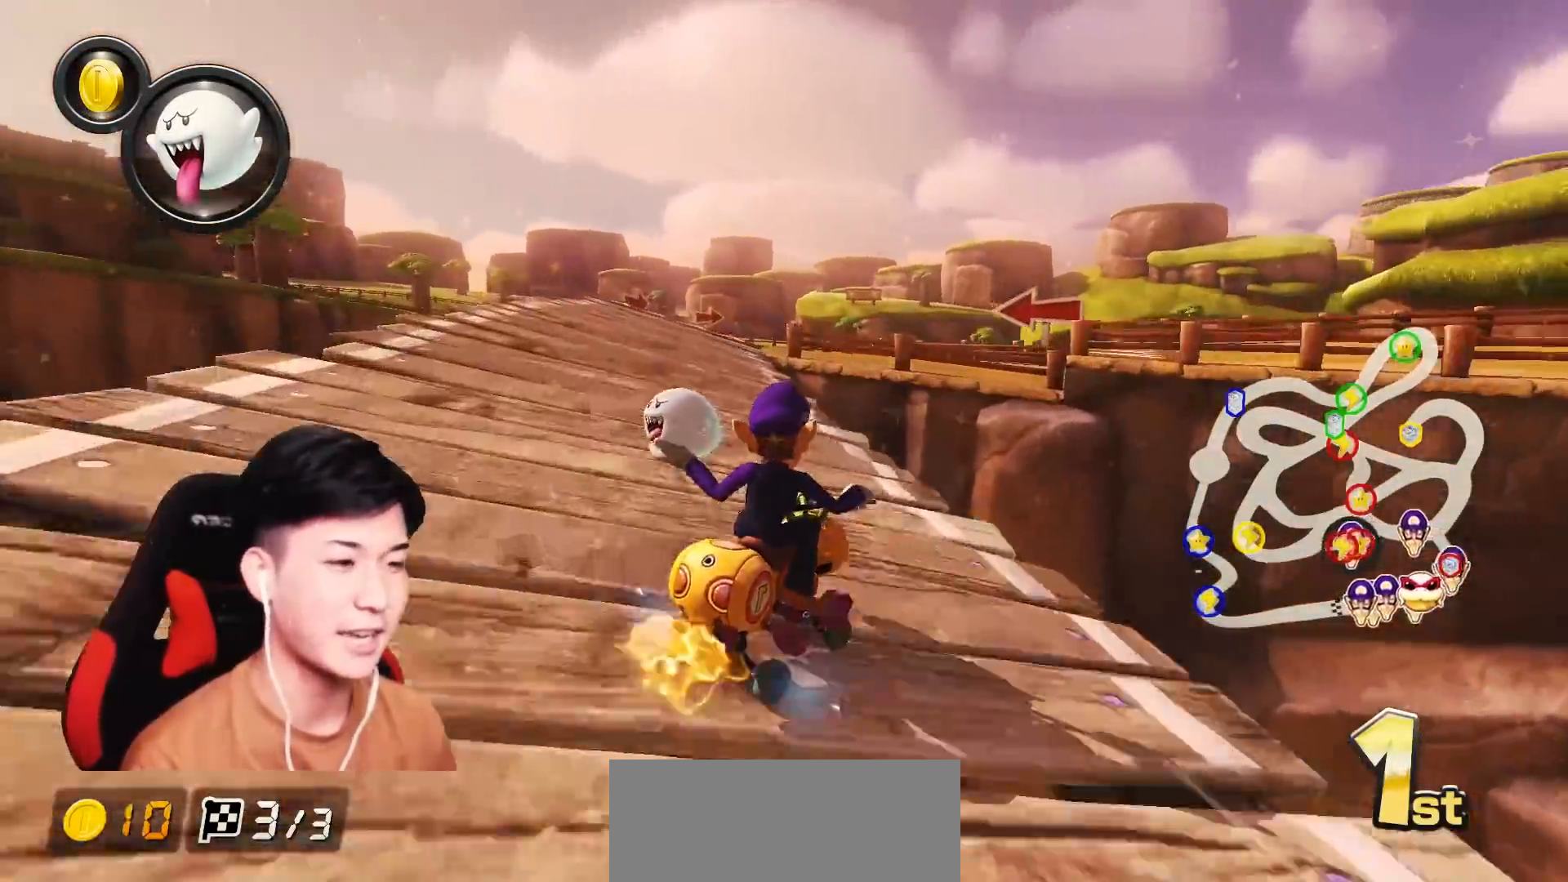
{"buttons": ["A", "R1"], "left_stick": "left", "events": [[317, "R1", "up"], [367, "R1", "down"]]}
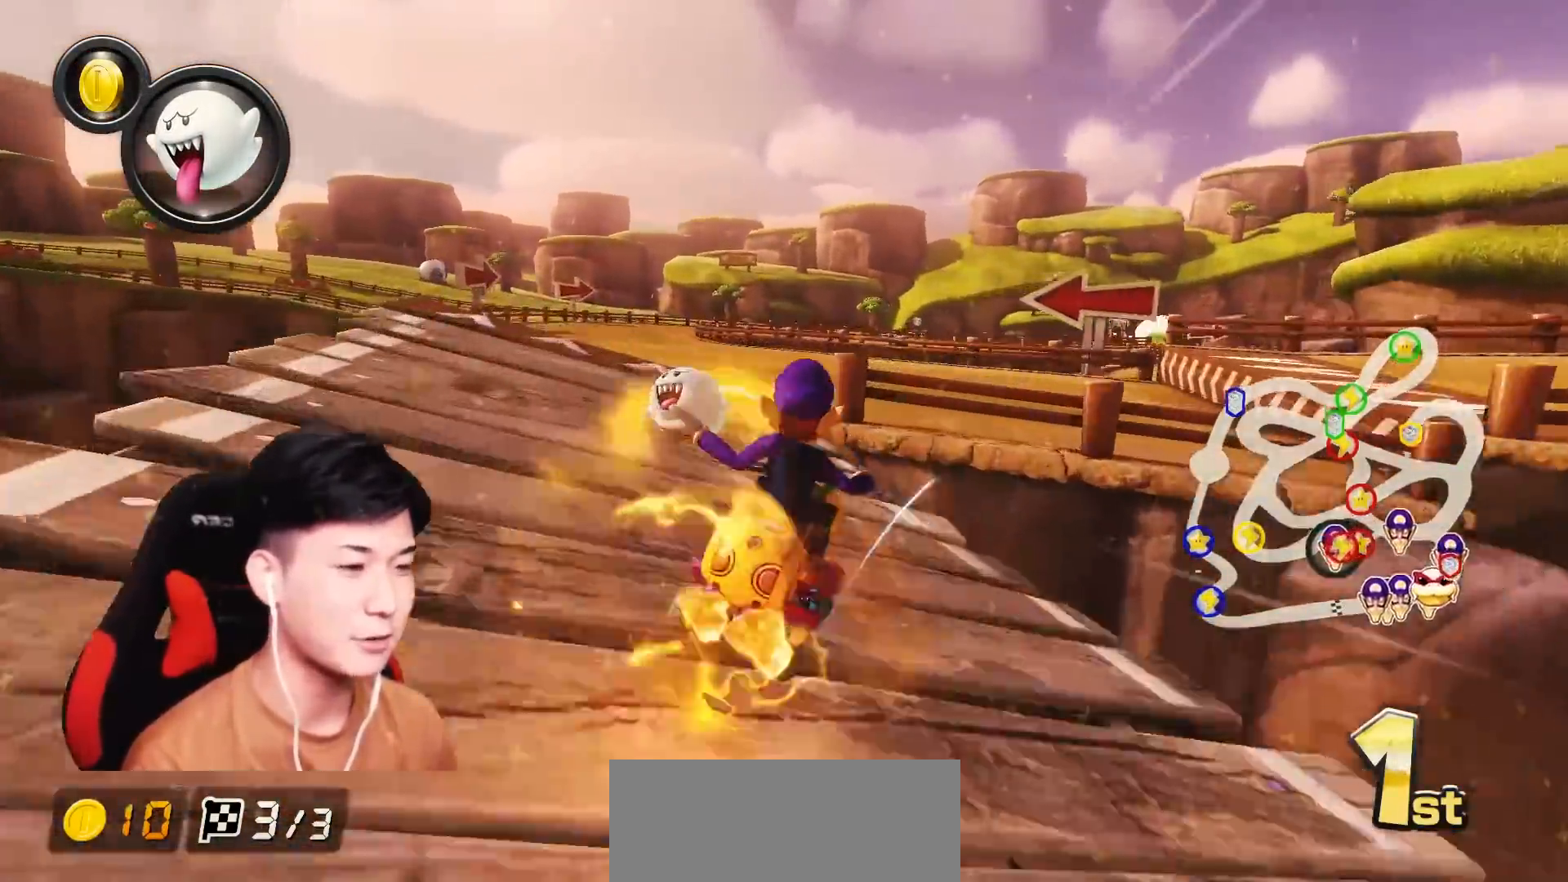
{"buttons": ["A"], "left_stick": "center", "events": [[167, "R1", "up"], [167, "left_stick", "center"], [250, "R1", "down"], [334, "left_stick", "right"], [400, "R1", "up"], [417, "left_stick", "center"]]}
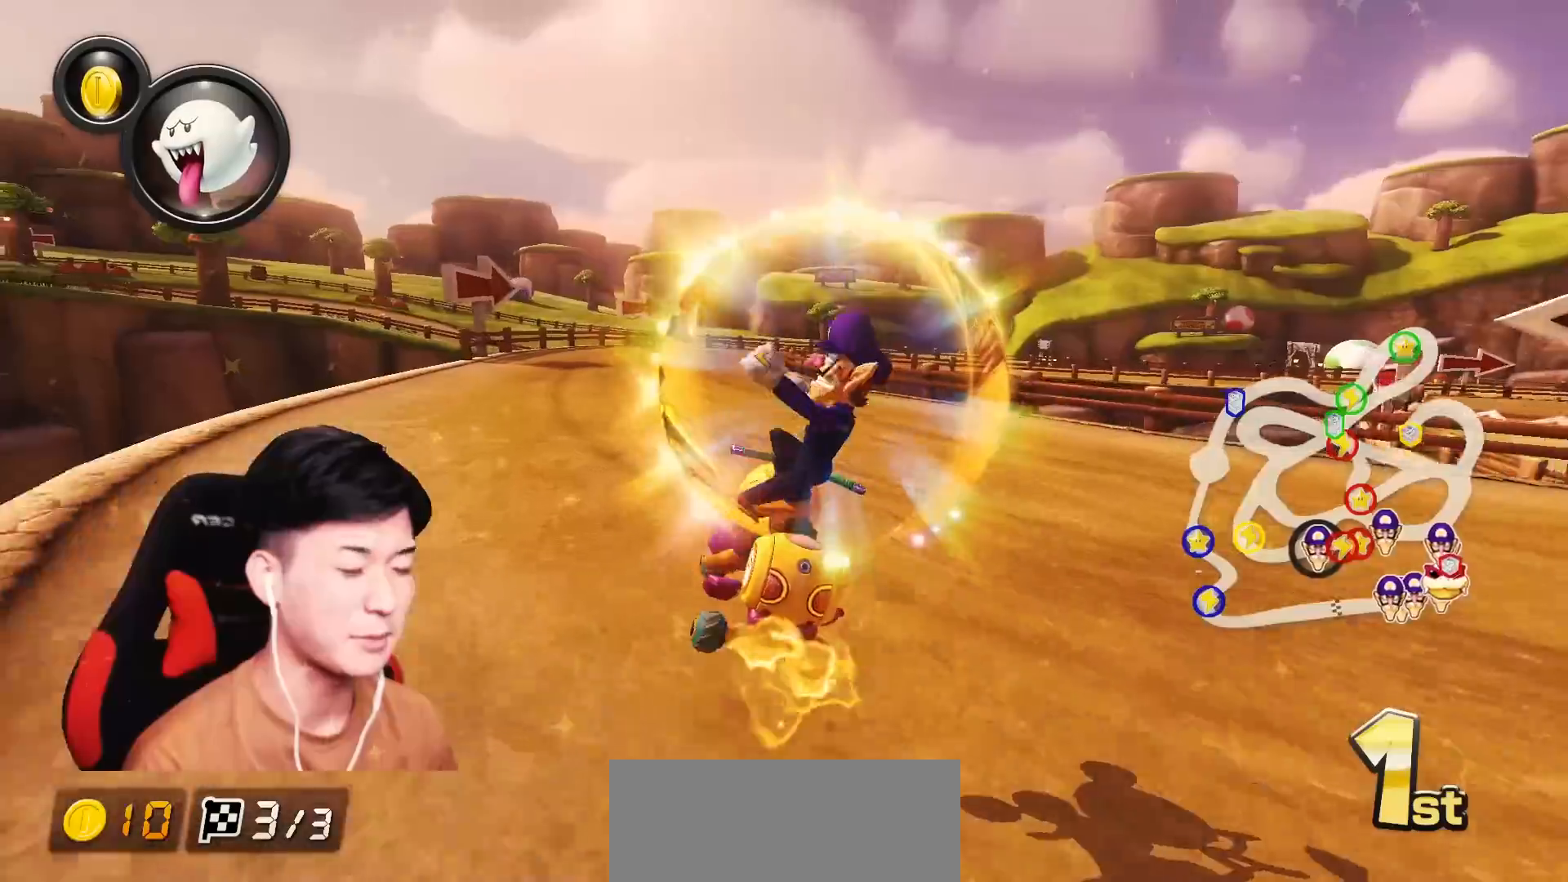
{"buttons": ["A", "R1"], "left_stick": "up-right", "events": [[50, "R1", "down"], [50, "left_stick", "right"], [150, "left_stick", "up-right"]]}
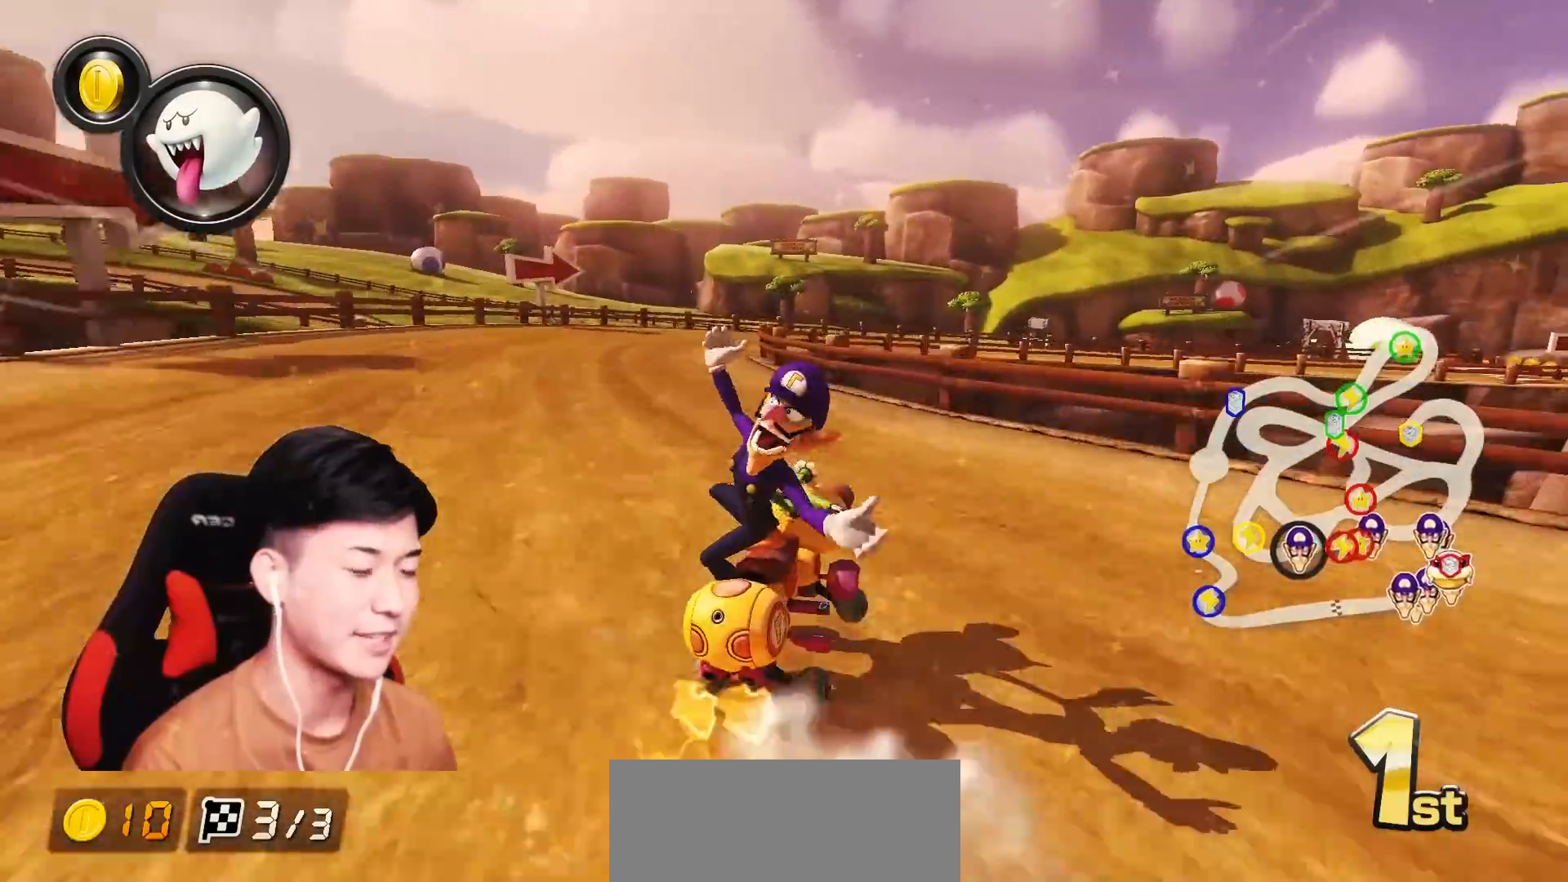
{"buttons": ["A", "R1"], "left_stick": "center", "events": [[83, "left_stick", "up-left"], [367, "left_stick", "center"]]}
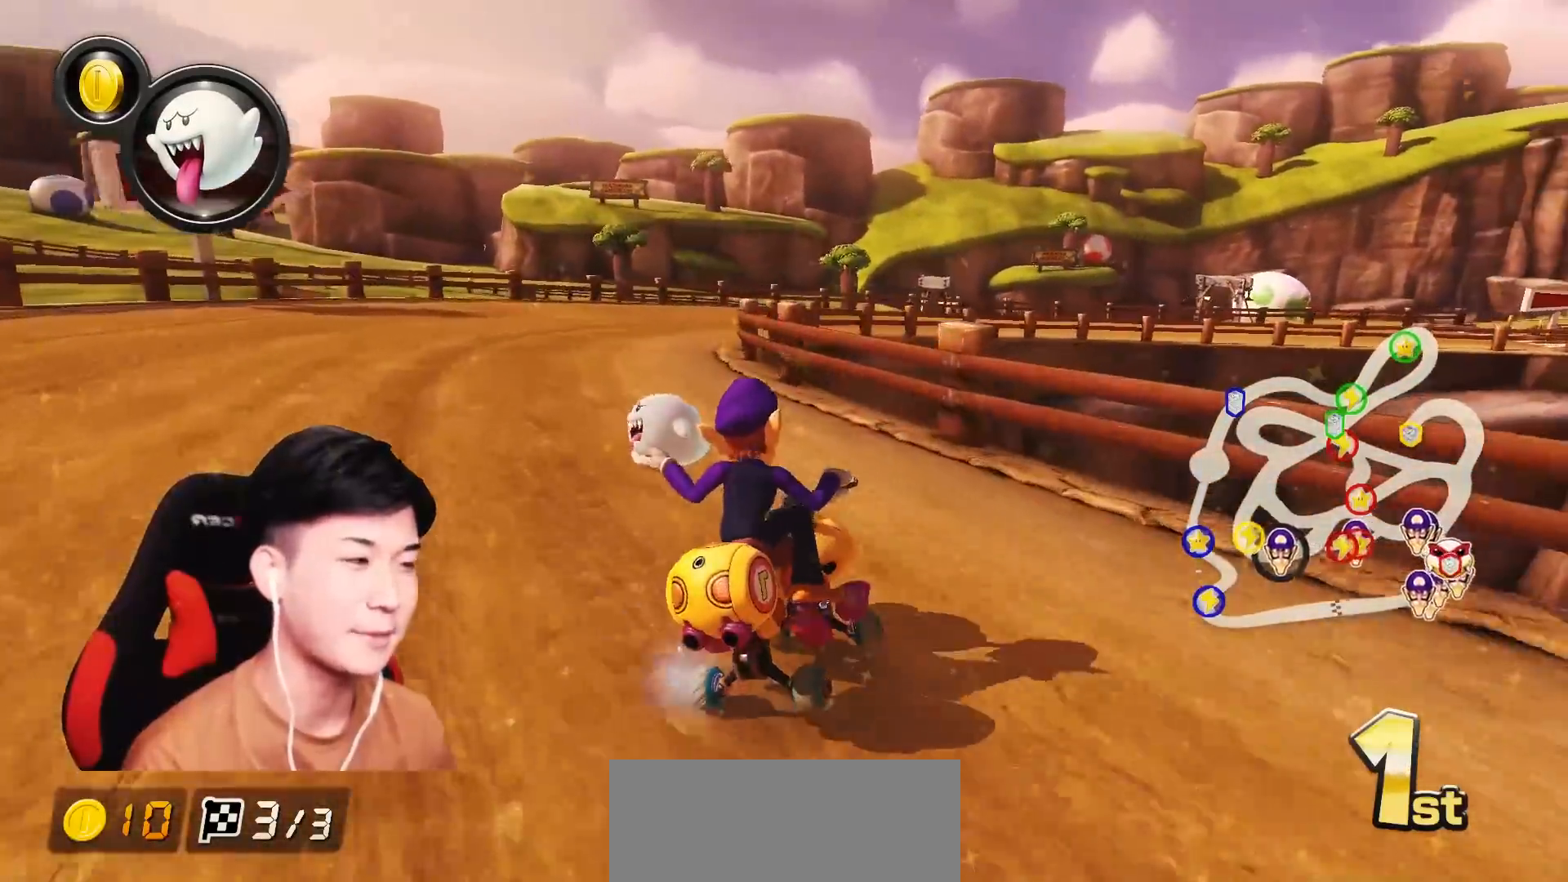
{"buttons": ["A", "R1"], "left_stick": "up-right", "events": [[100, "left_stick", "left"], [433, "left_stick", "center"], [483, "left_stick", "up-right"]]}
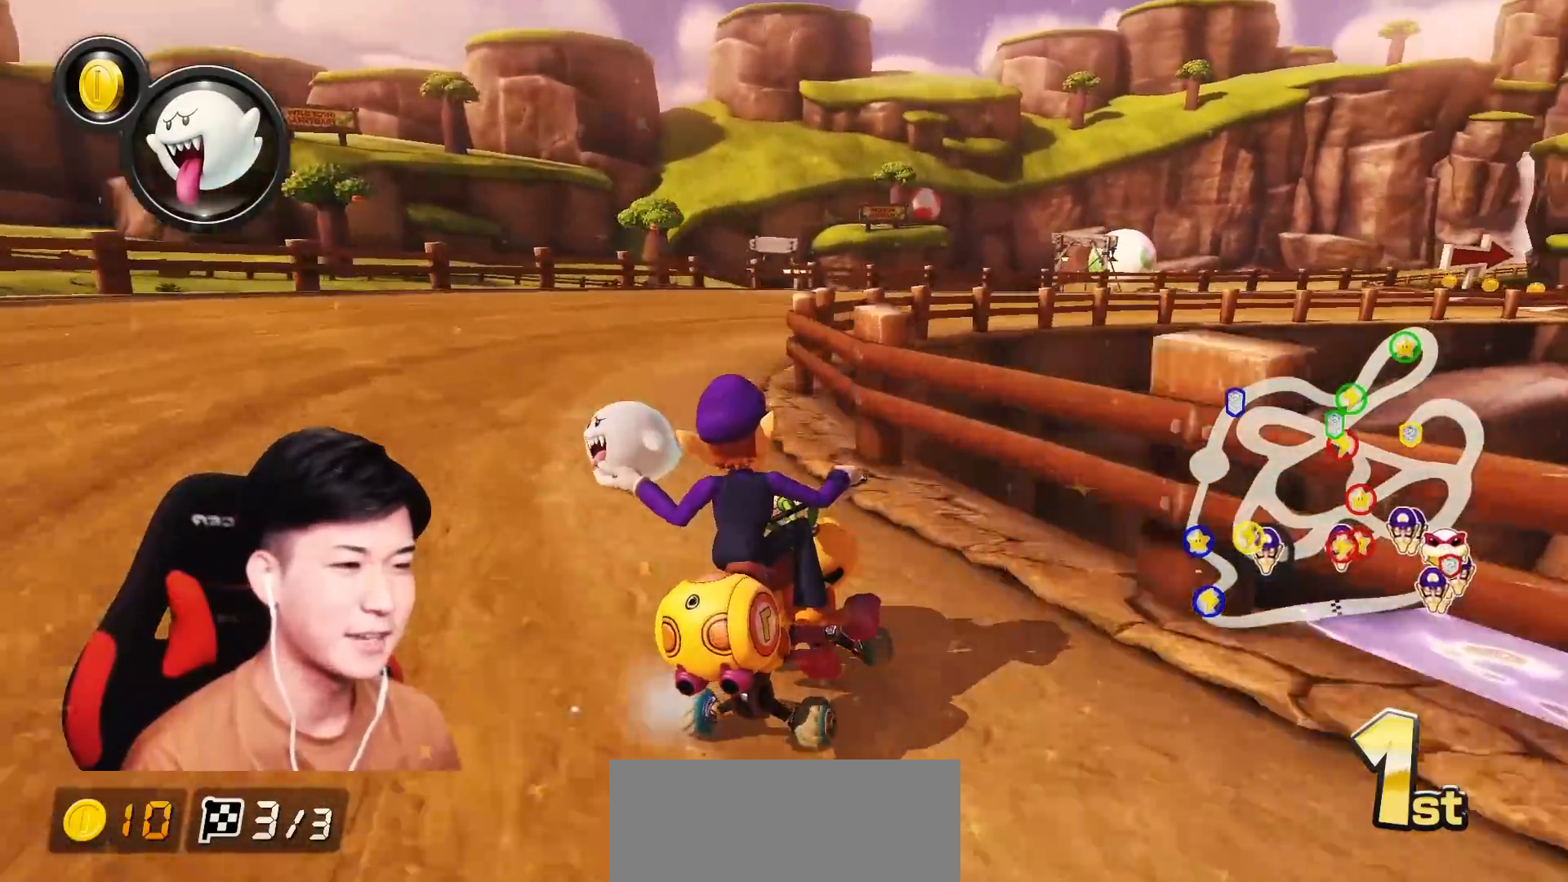
{"buttons": ["A", "R1"], "left_stick": "up-right", "events": []}
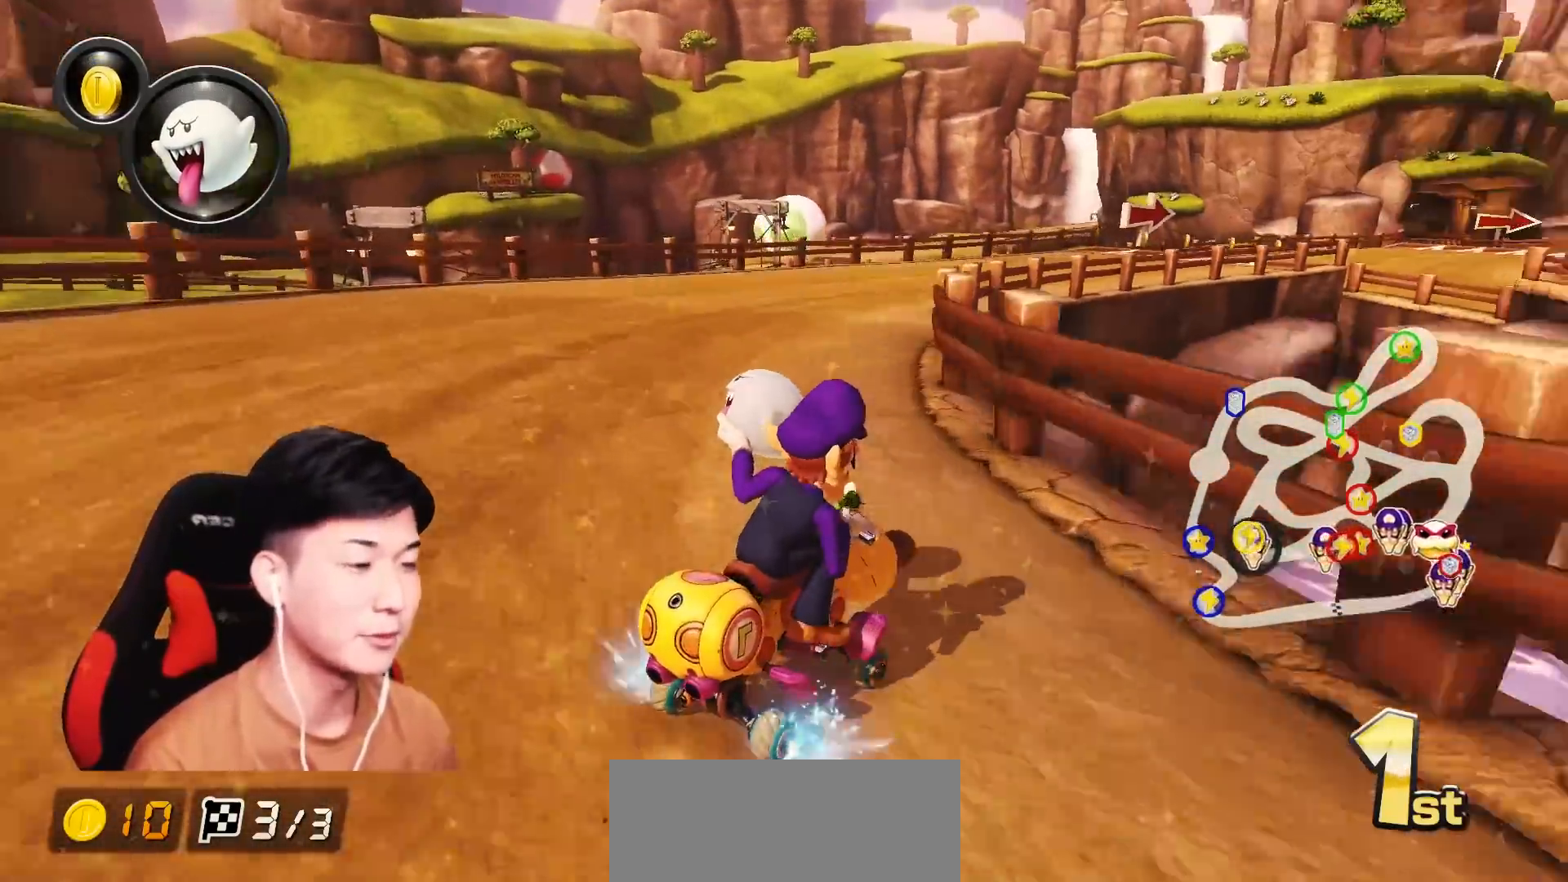
{"buttons": ["A", "R1"], "left_stick": "up-left", "events": [[266, "left_stick", "up-left"]]}
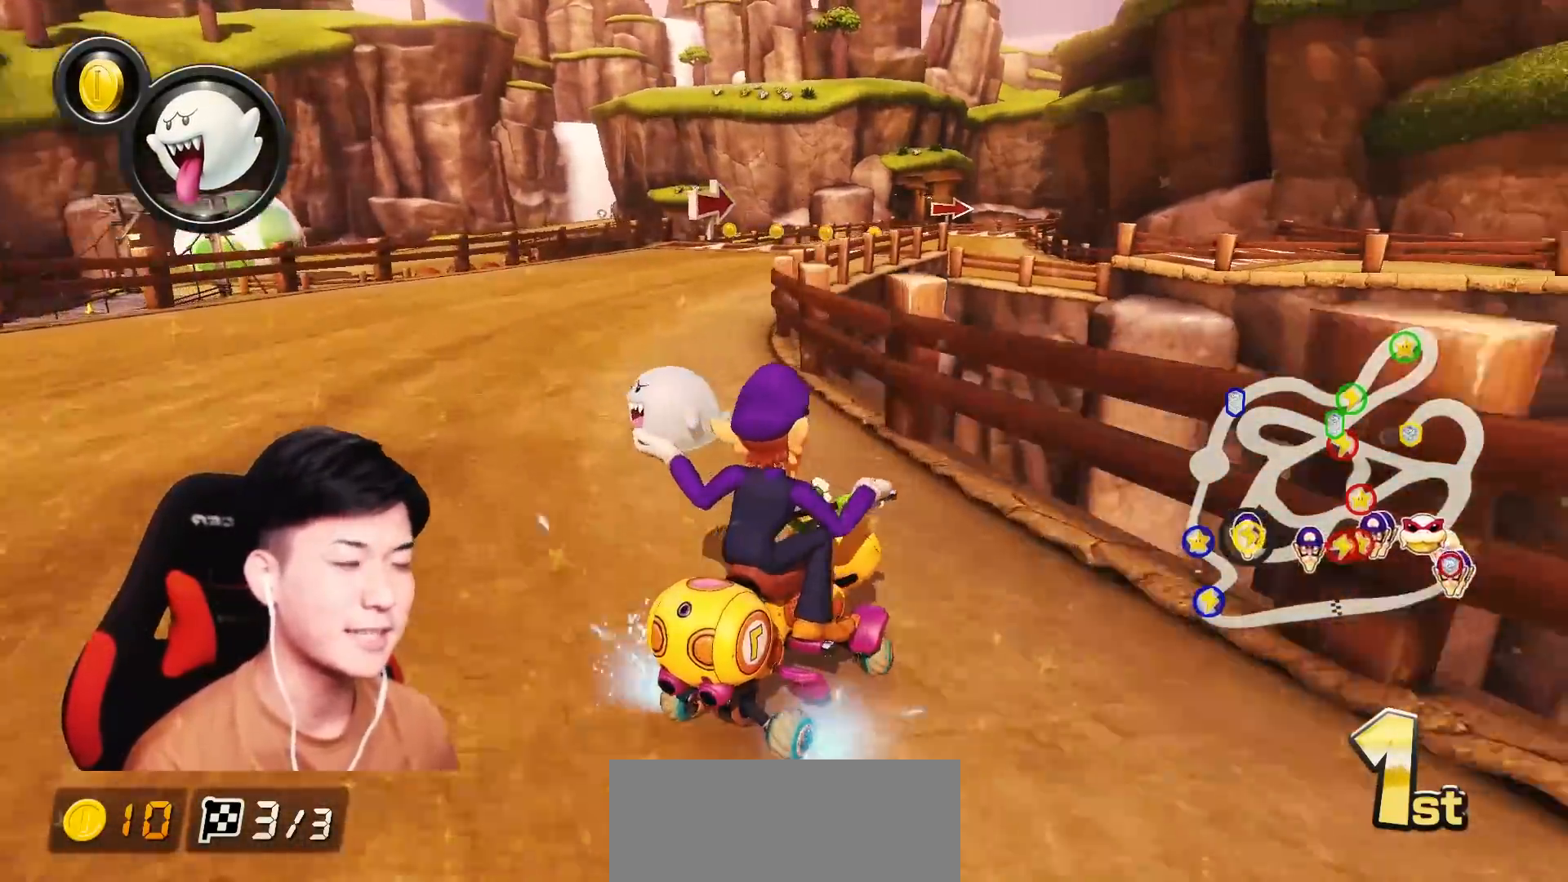
{"buttons": ["A", "R1"], "left_stick": "up-left", "events": []}
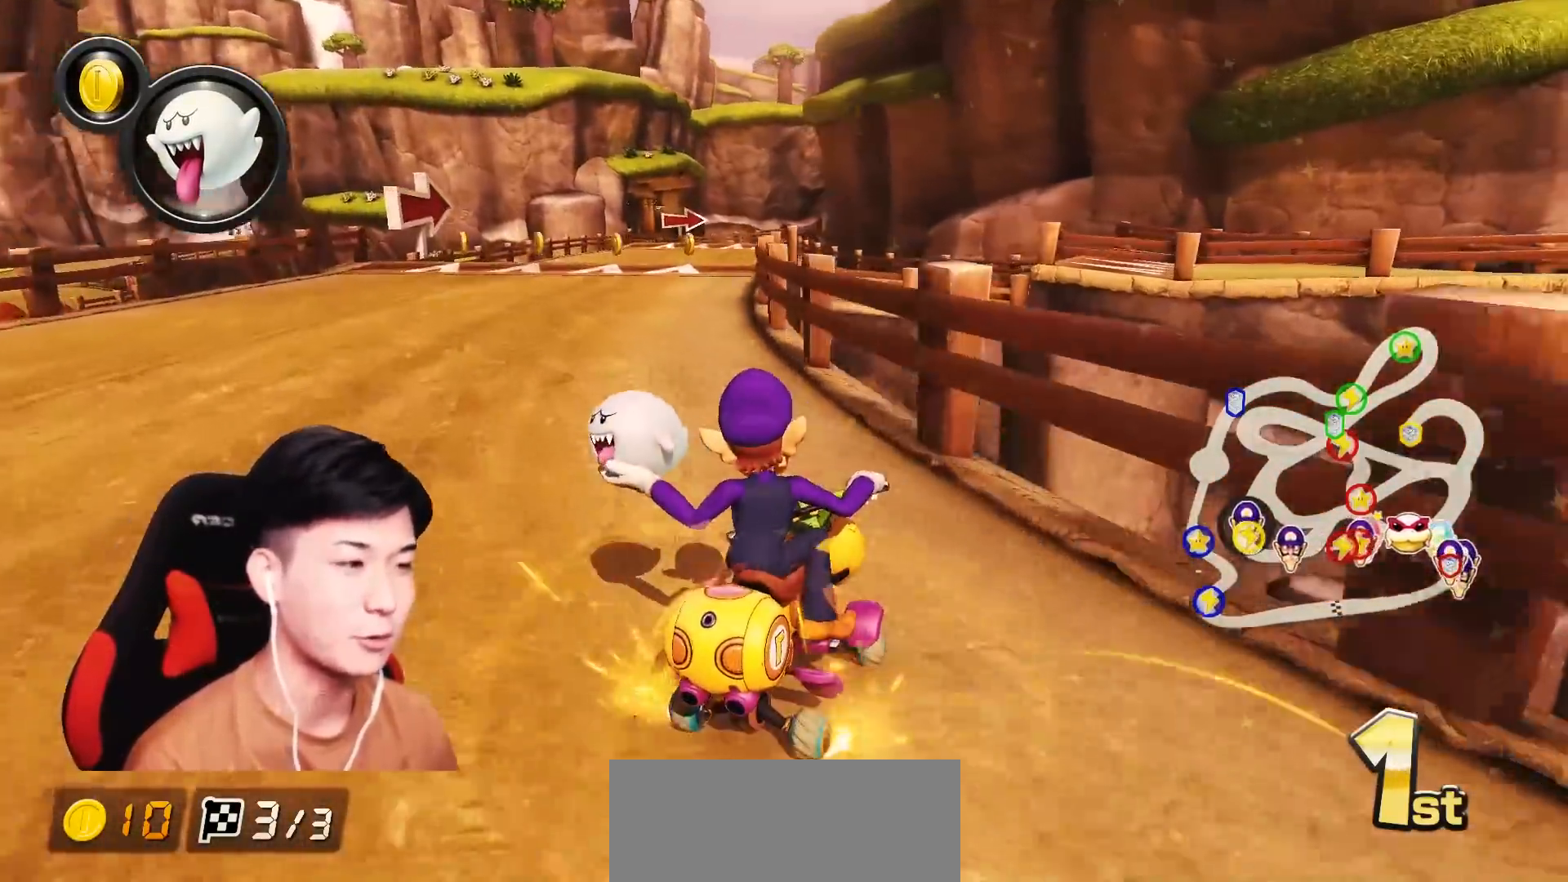
{"buttons": ["A"], "left_stick": "up-left", "events": [[350, "R1", "up"], [367, "left_stick", "center"], [467, "left_stick", "up-left"]]}
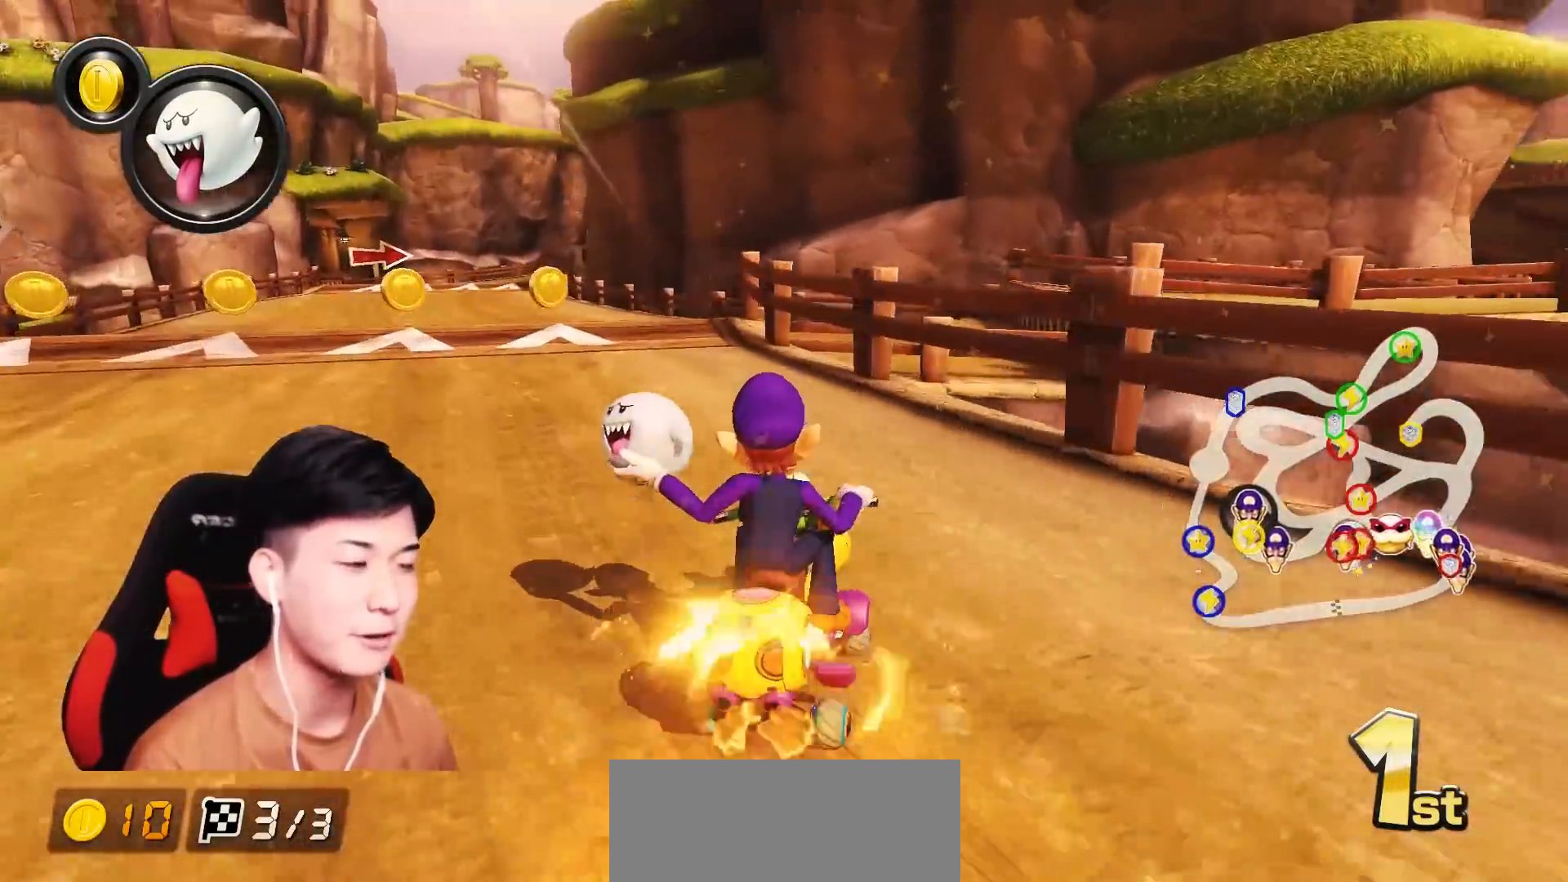
{"buttons": ["A", "X", "R1"], "left_stick": "center", "events": [[17, "R1", "down"], [151, "R1", "up"], [351, "left_stick", "center"], [384, "R1", "down"], [401, "X", "down"]]}
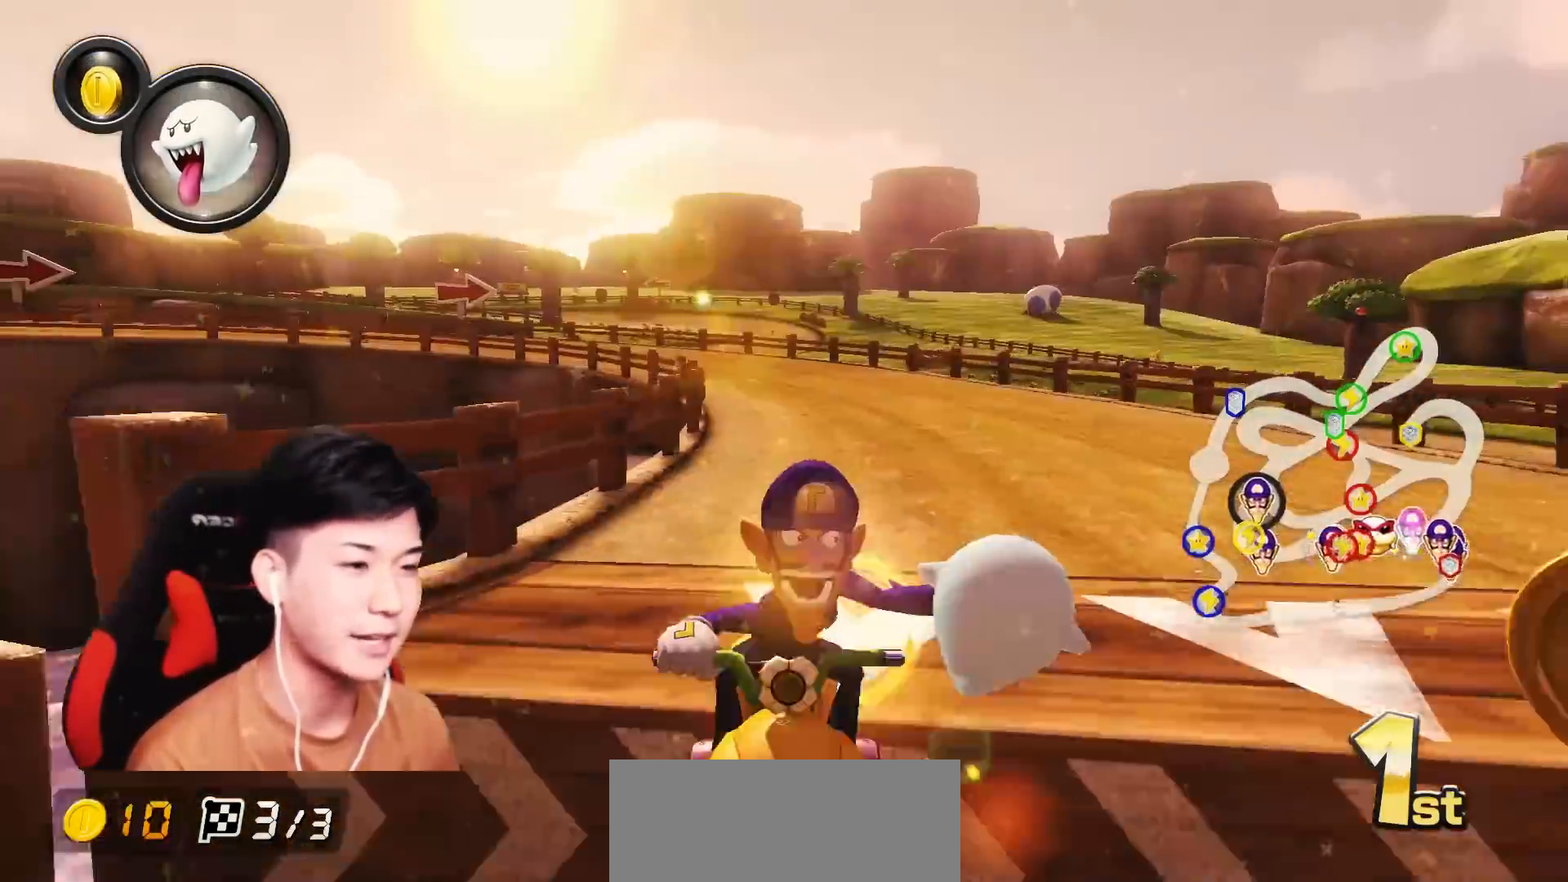
{"buttons": ["A", "R1"], "left_stick": "up-right", "events": [[50, "R1", "up"], [67, "X", "up"], [233, "R1", "down"], [317, "left_stick", "up-right"]]}
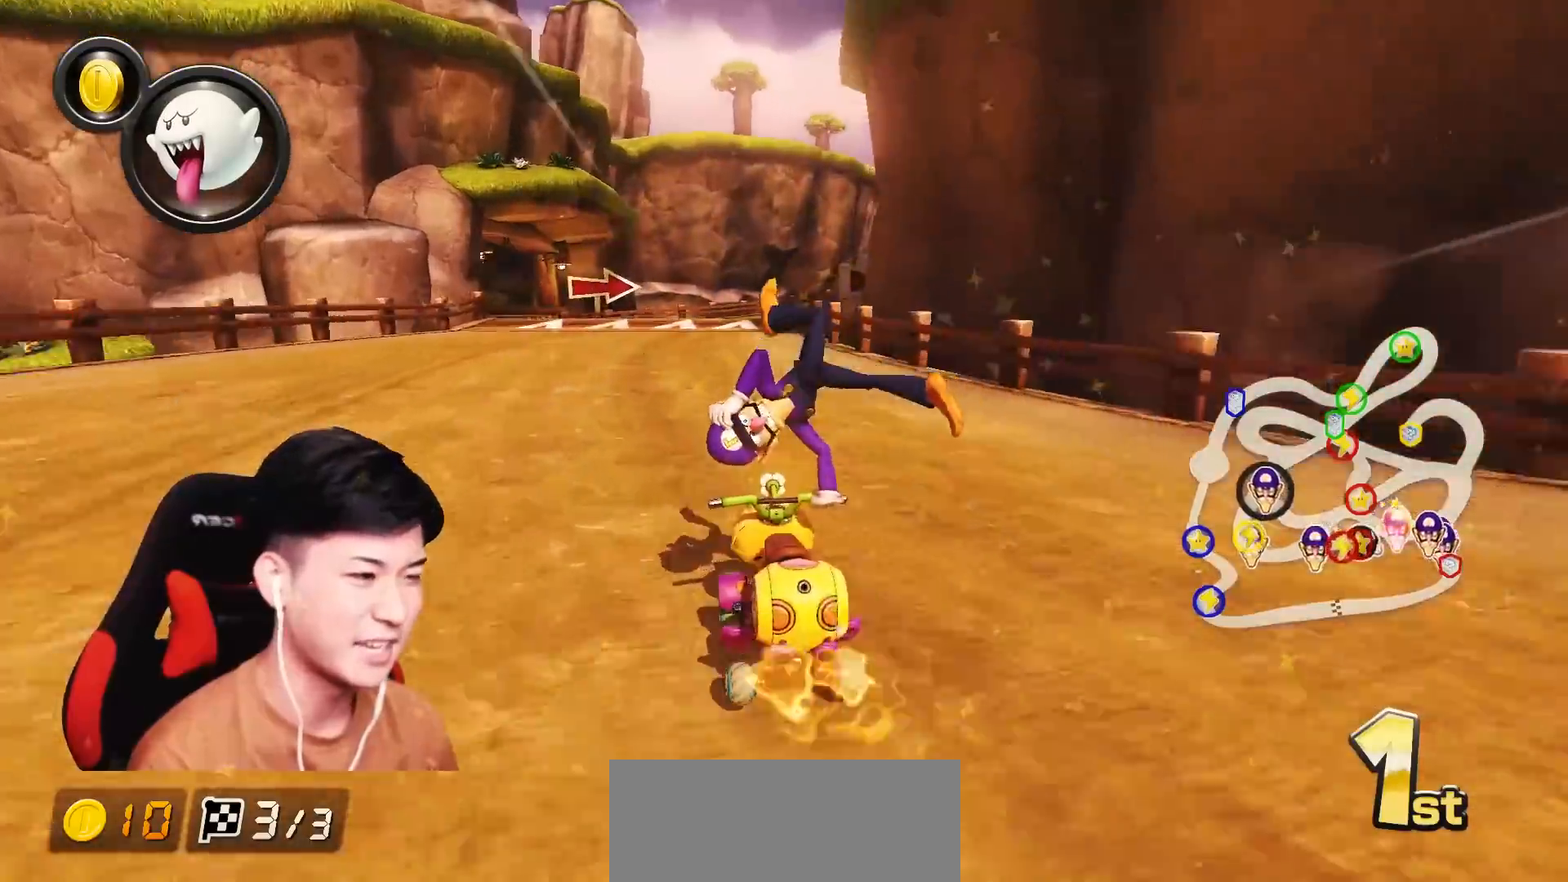
{"buttons": ["A", "R1"], "left_stick": "up-right", "events": []}
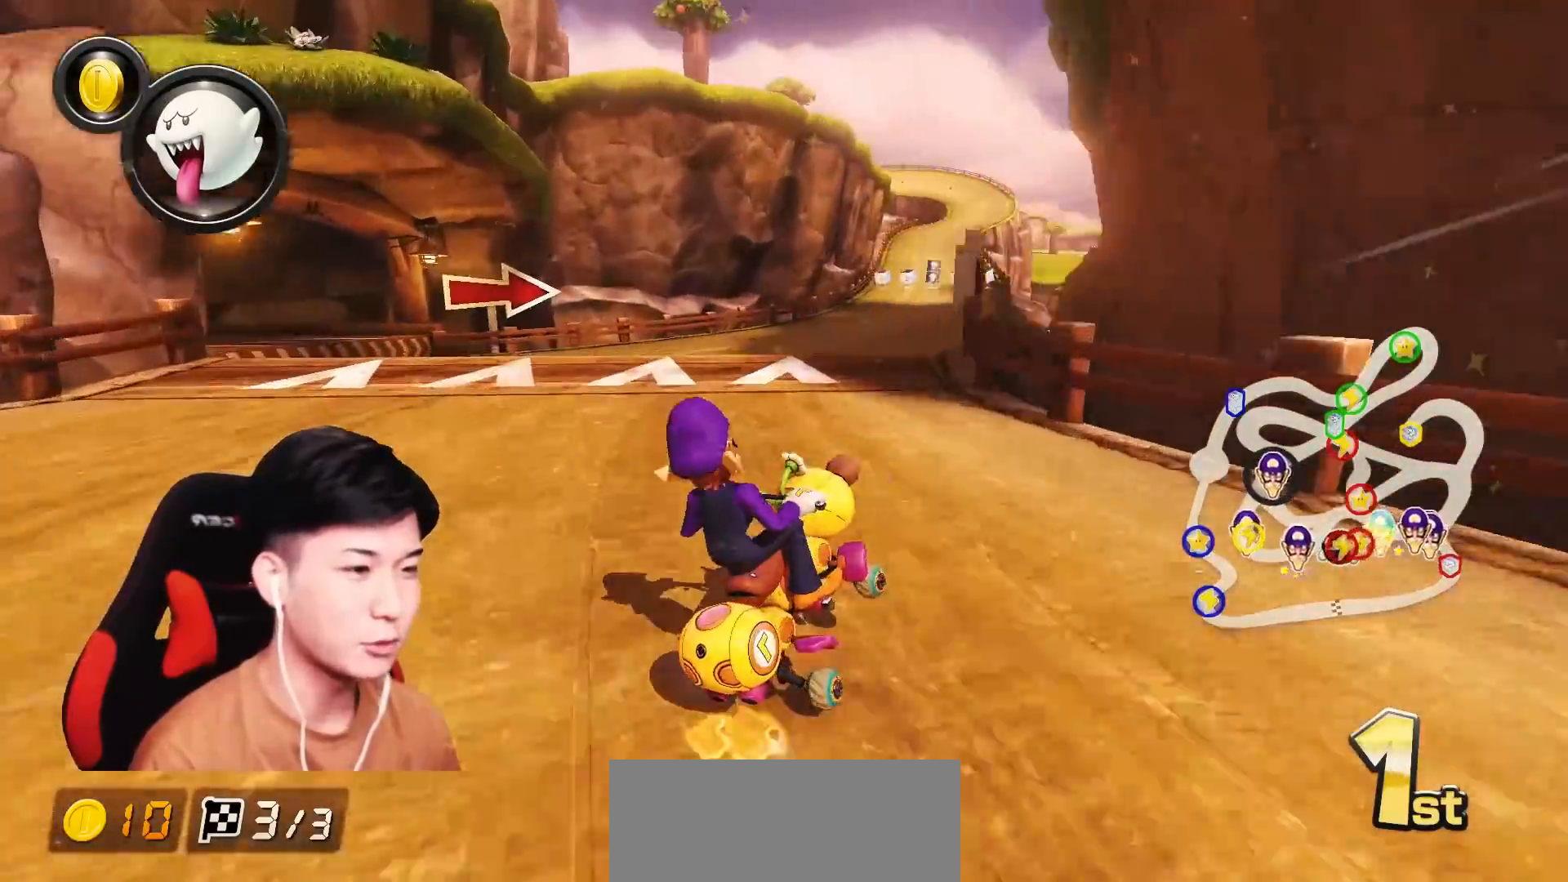
{"buttons": ["A", "R1"], "left_stick": "left", "events": [[367, "R1", "up"], [367, "left_stick", "left"], [400, "R1", "down"]]}
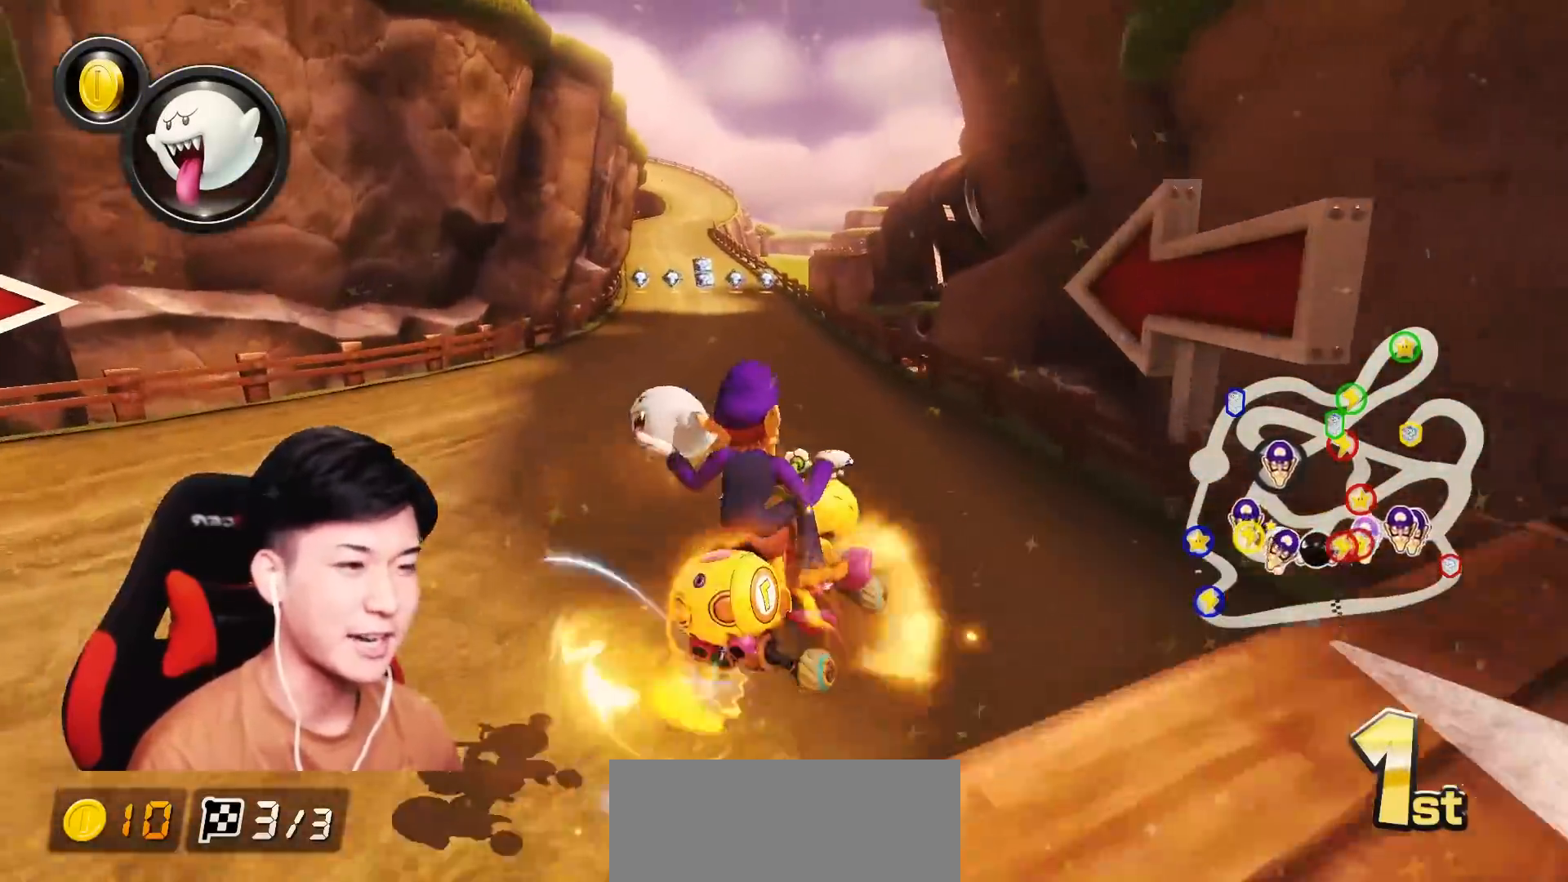
{"buttons": ["A", "R1"], "left_stick": "left", "events": [[84, "R1", "up"], [100, "Y", "down"], [184, "Y", "up"], [251, "R1", "down"]]}
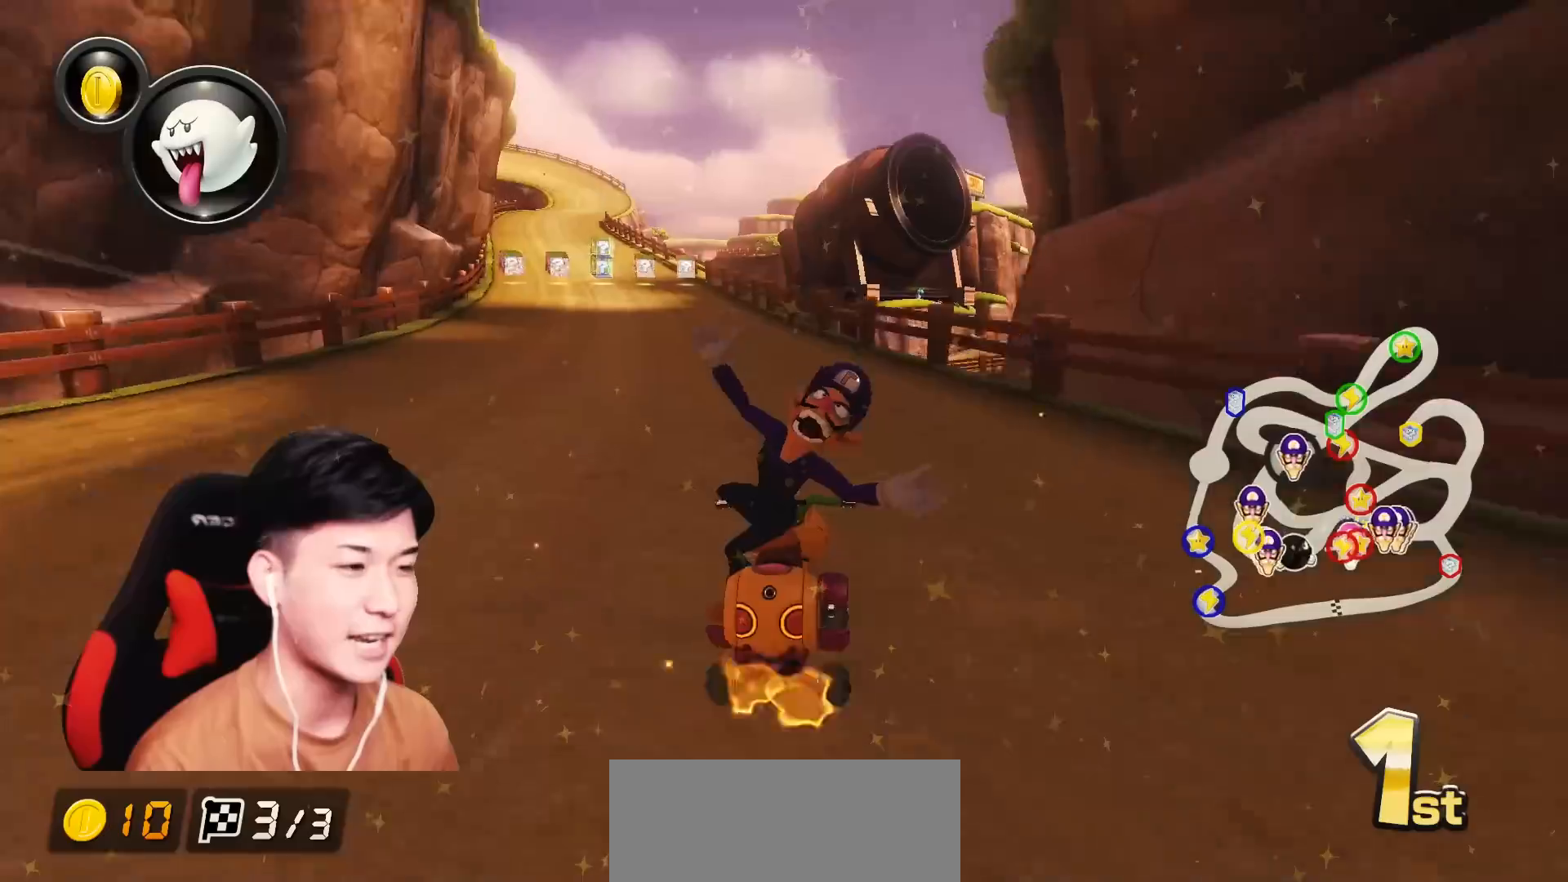
{"buttons": ["A"], "left_stick": "left", "events": [[33, "R1", "up"]]}